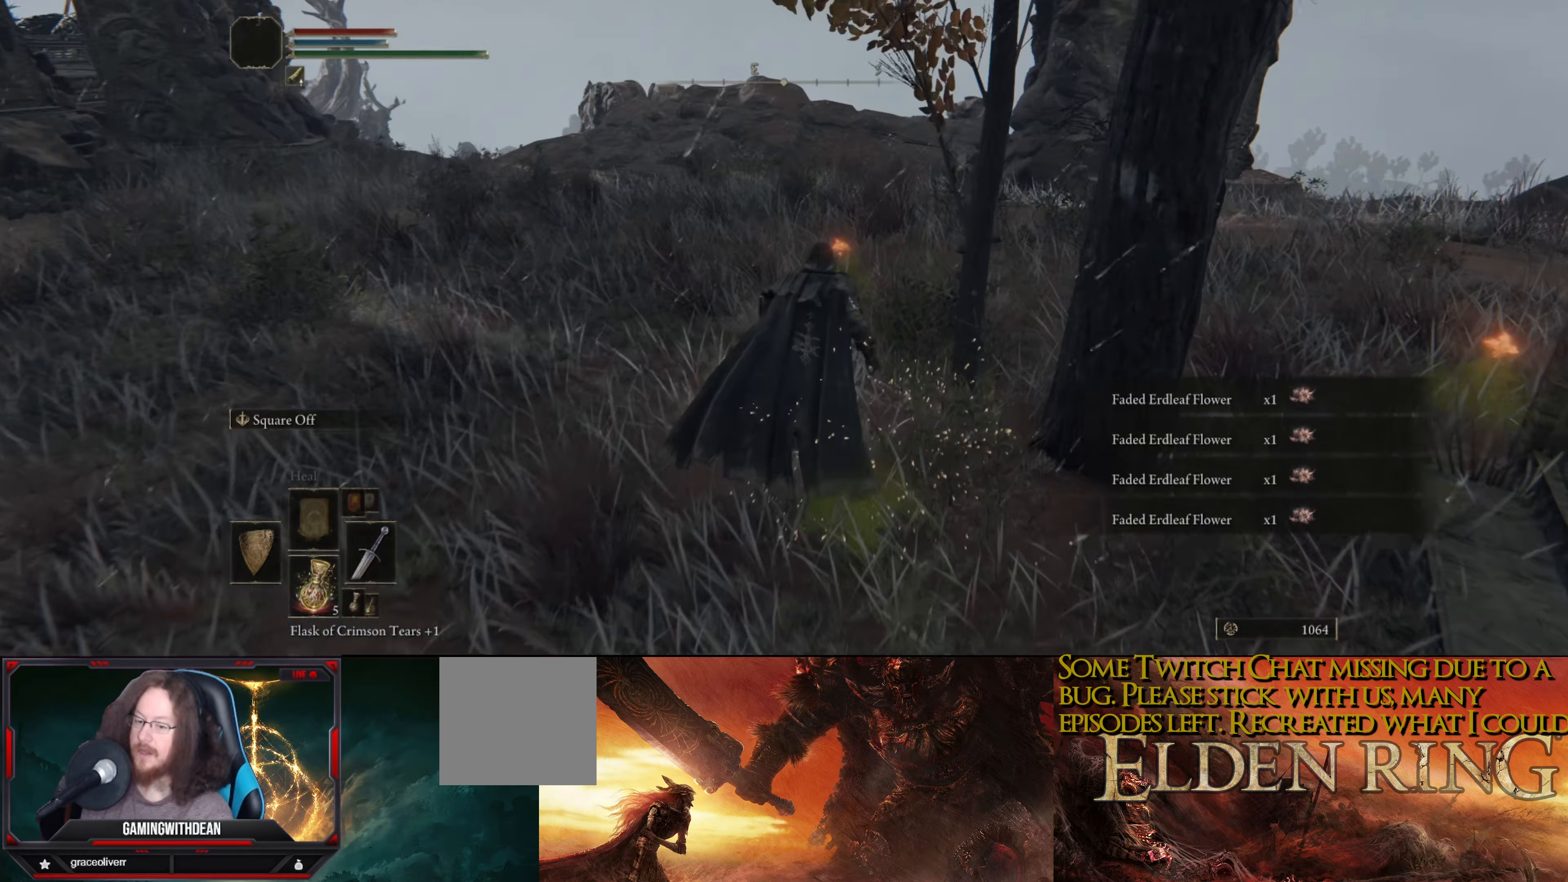
Gameplay with a controller (Xbox layout); each line is a JSON object with the inputs held at the frame after it (dt_ms = milliseconds from this image to that frame). "events" lists button and stick changes between this image and that frame as [ms after this image, input, new state], when the widget could be followed in between. Not read: L3 R3.
{"dt_ms": 100, "buttons": [], "left_stick": "up", "right_stick": "center", "events": [[50, "Y", "up"]]}
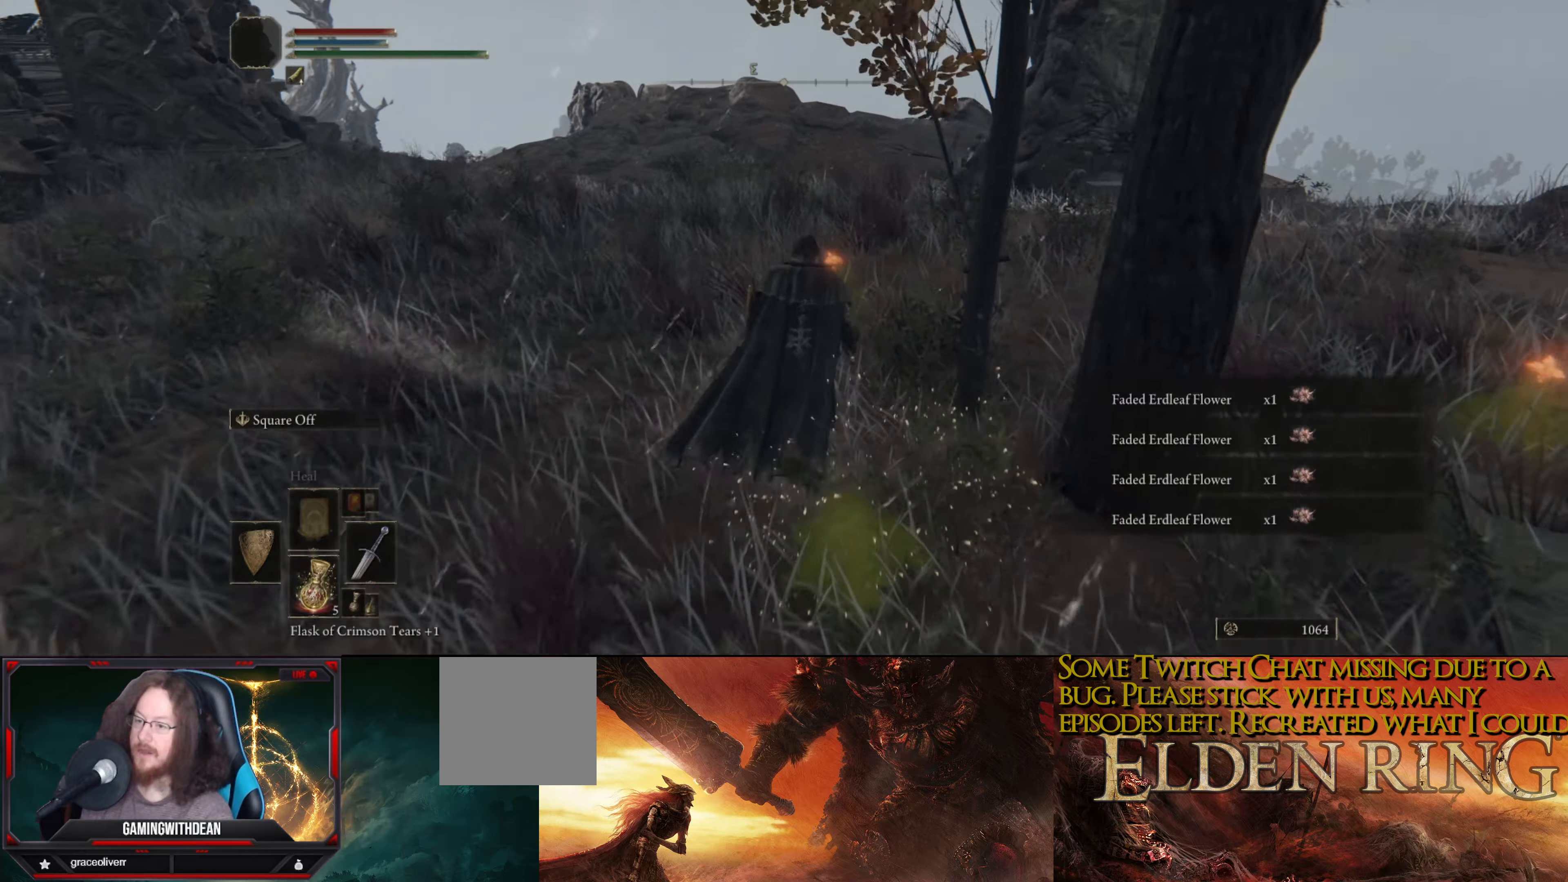
{"dt_ms": 500, "buttons": [], "left_stick": "up-right", "right_stick": "center", "events": [[300, "Y", "down"], [300, "left_stick", "up-right"], [400, "Y", "up"]]}
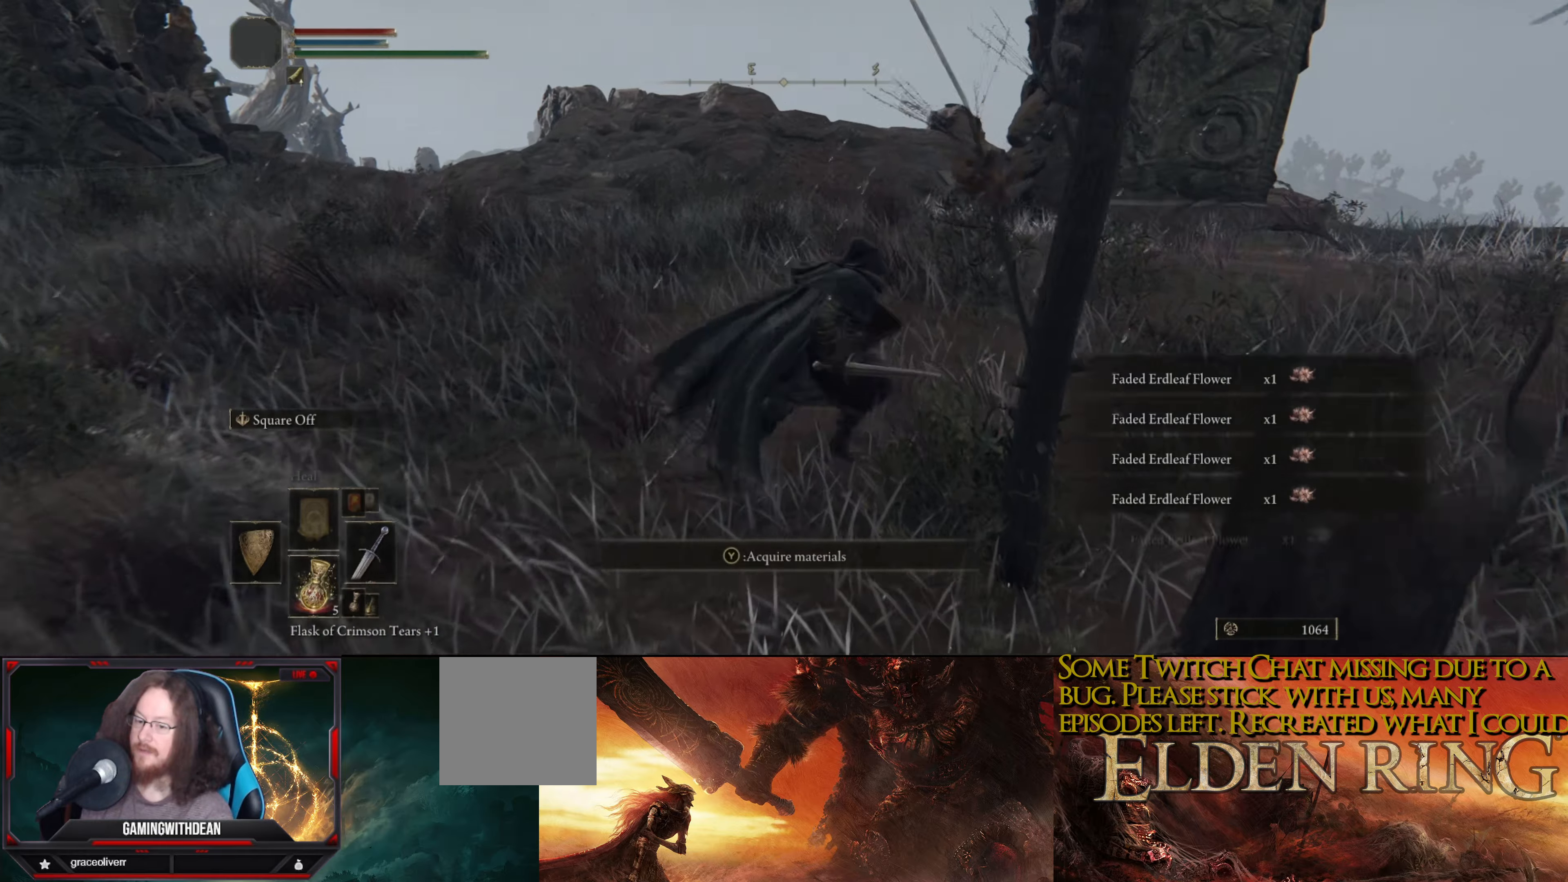
{"dt_ms": 500, "buttons": [], "left_stick": "up-right", "right_stick": "down-right", "events": [[117, "left_stick", "right"], [117, "right_stick", "down-right"], [317, "left_stick", "up-right"]]}
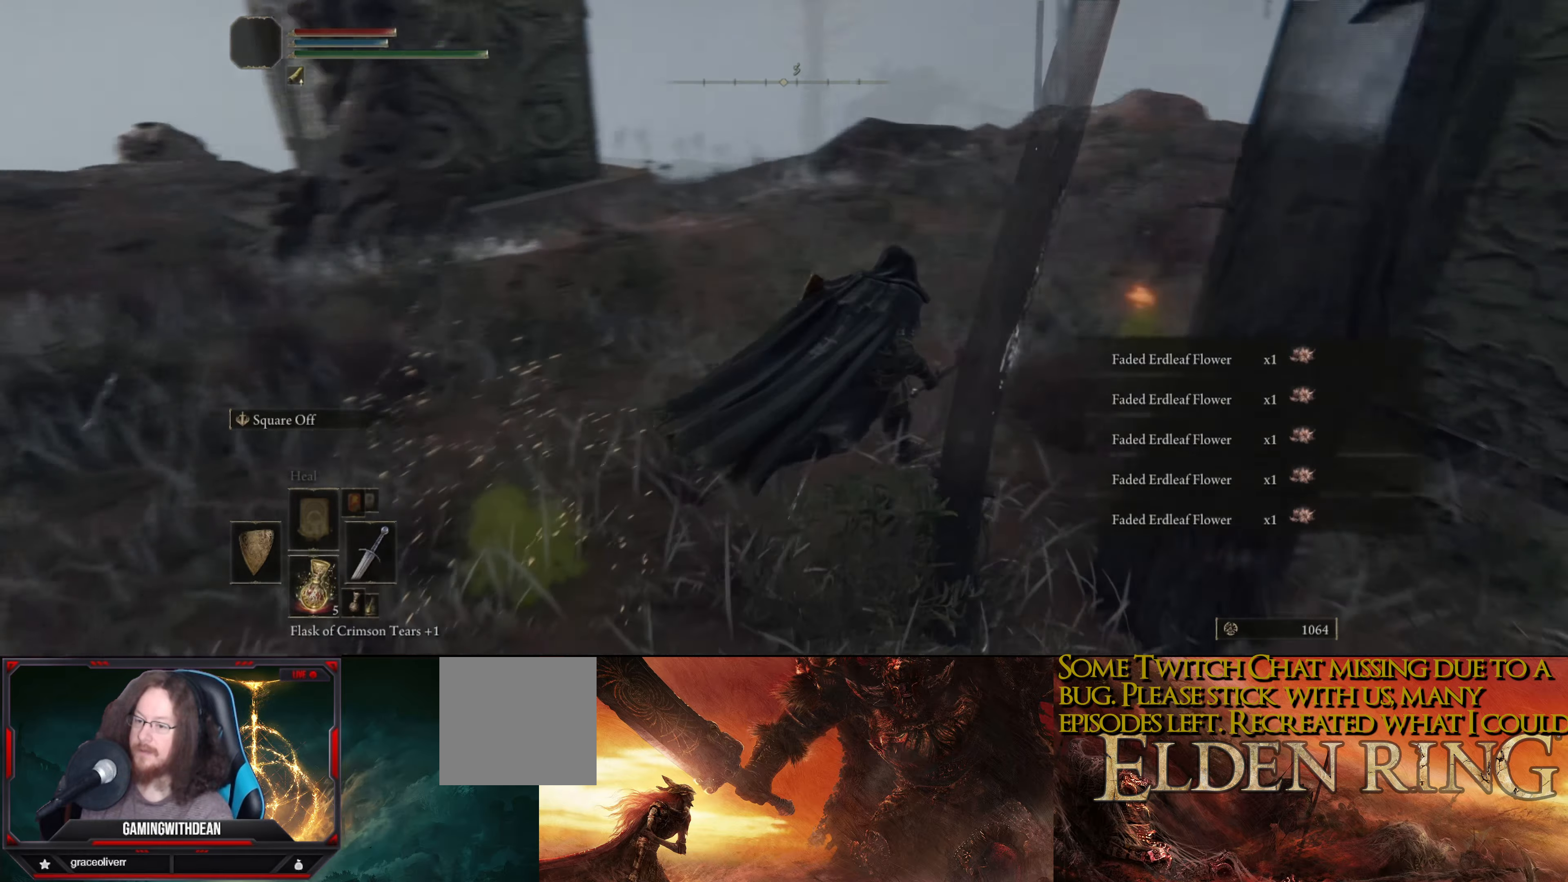
{"dt_ms": 500, "buttons": [], "left_stick": "up", "right_stick": "center", "events": [[117, "right_stick", "center"], [417, "Y", "down"], [450, "left_stick", "up"], [500, "Y", "up"]]}
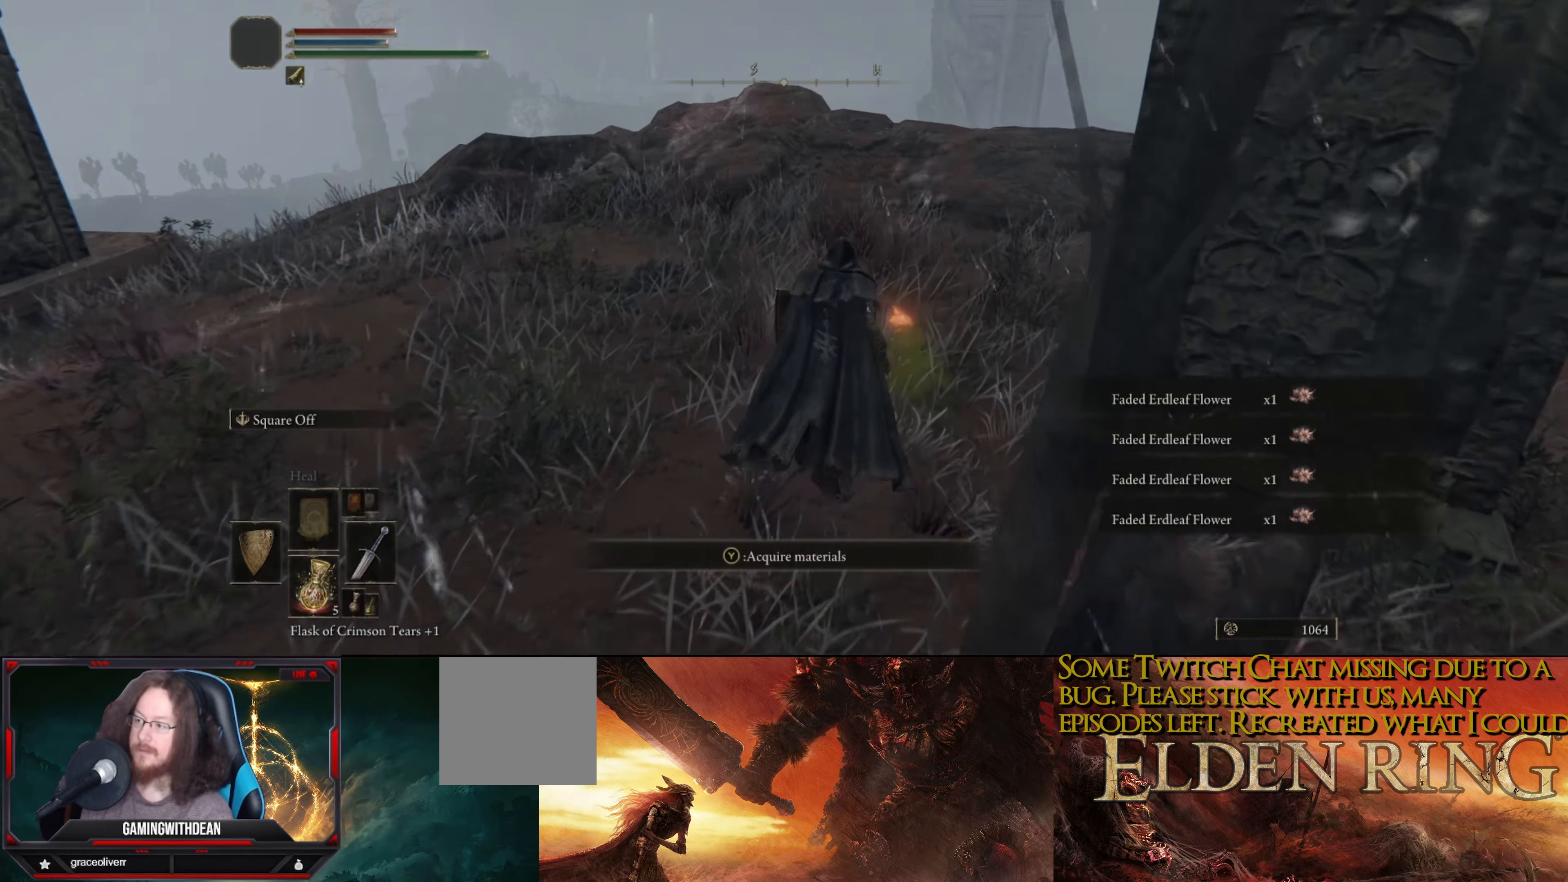
{"dt_ms": 500, "buttons": [], "left_stick": "up-left", "right_stick": "down-left", "events": [[50, "left_stick", "up-left"], [333, "right_stick", "down-left"]]}
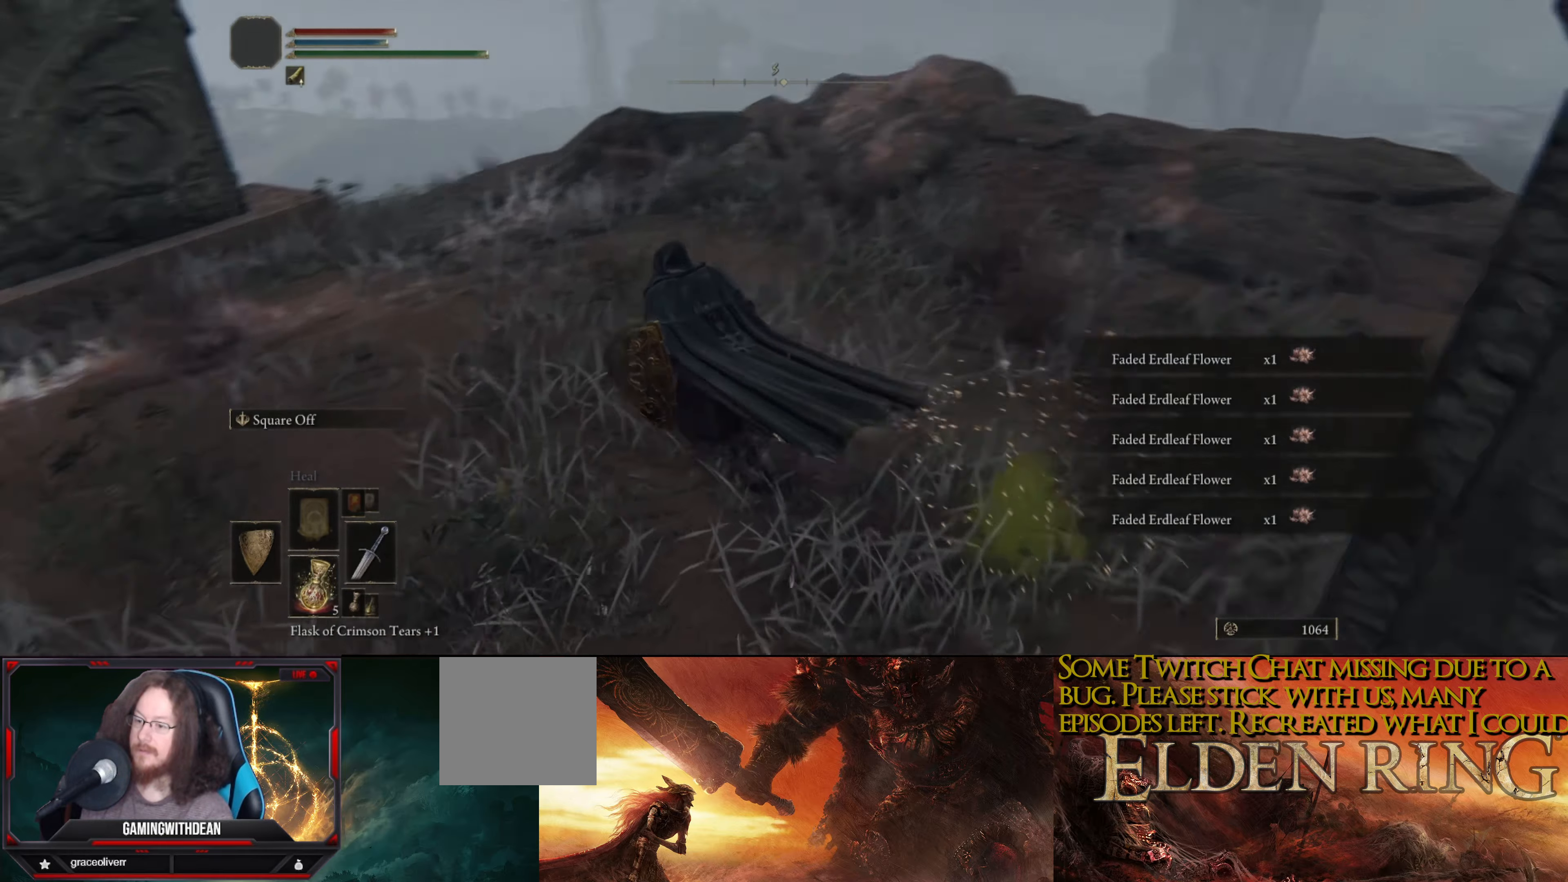
{"dt_ms": 500, "buttons": [], "left_stick": "up", "right_stick": "center", "events": [[200, "left_stick", "up"], [283, "right_stick", "center"]]}
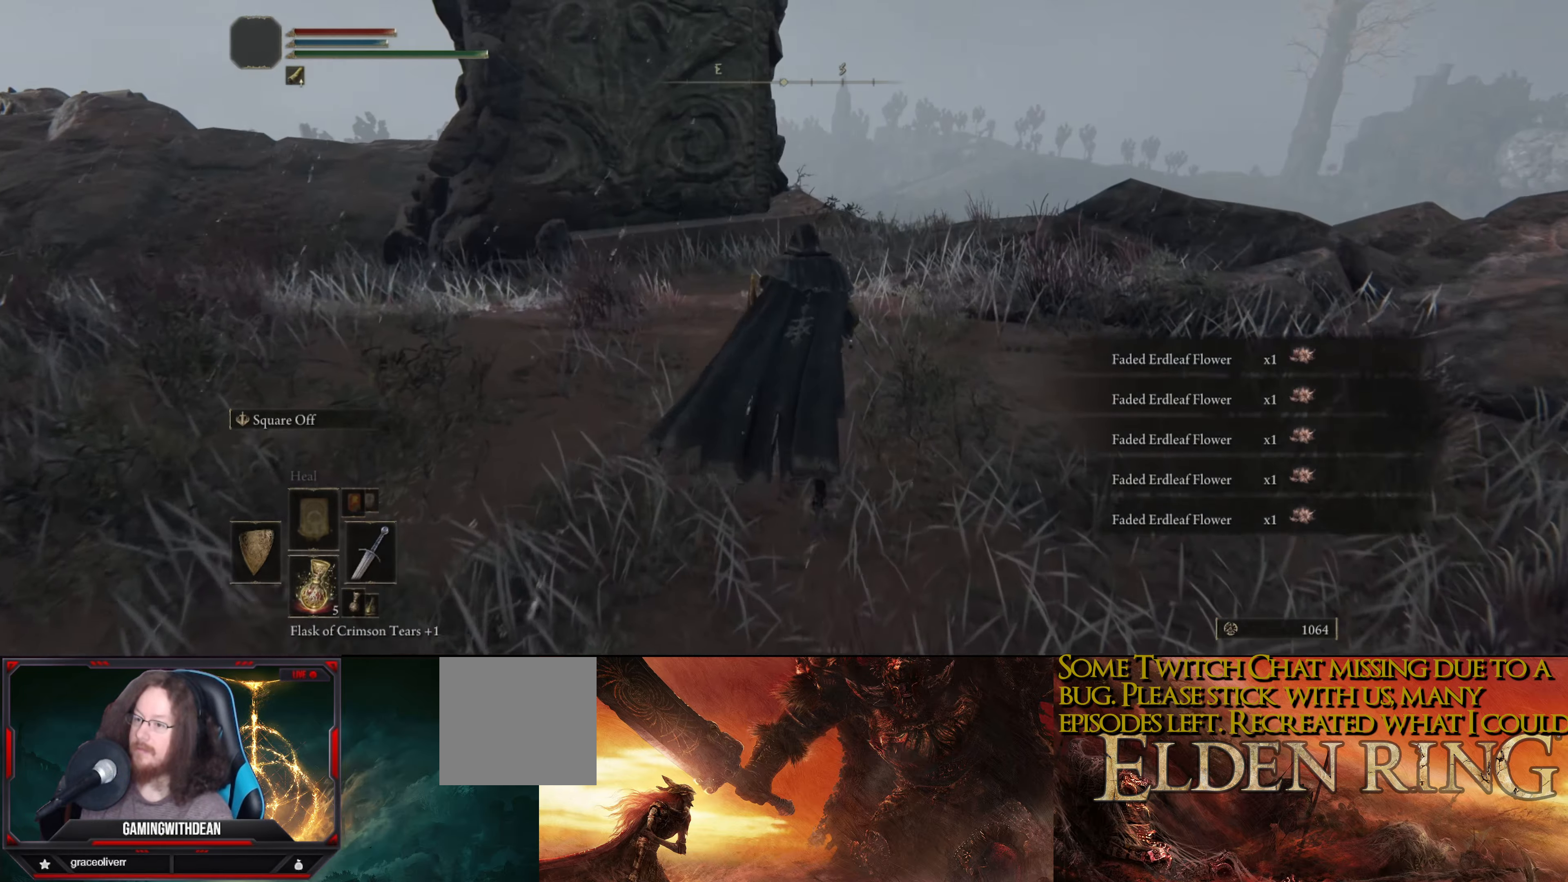
{"dt_ms": 500, "buttons": [], "left_stick": "up-left", "right_stick": "left", "events": [[17, "left_stick", "up-left"], [133, "right_stick", "left"]]}
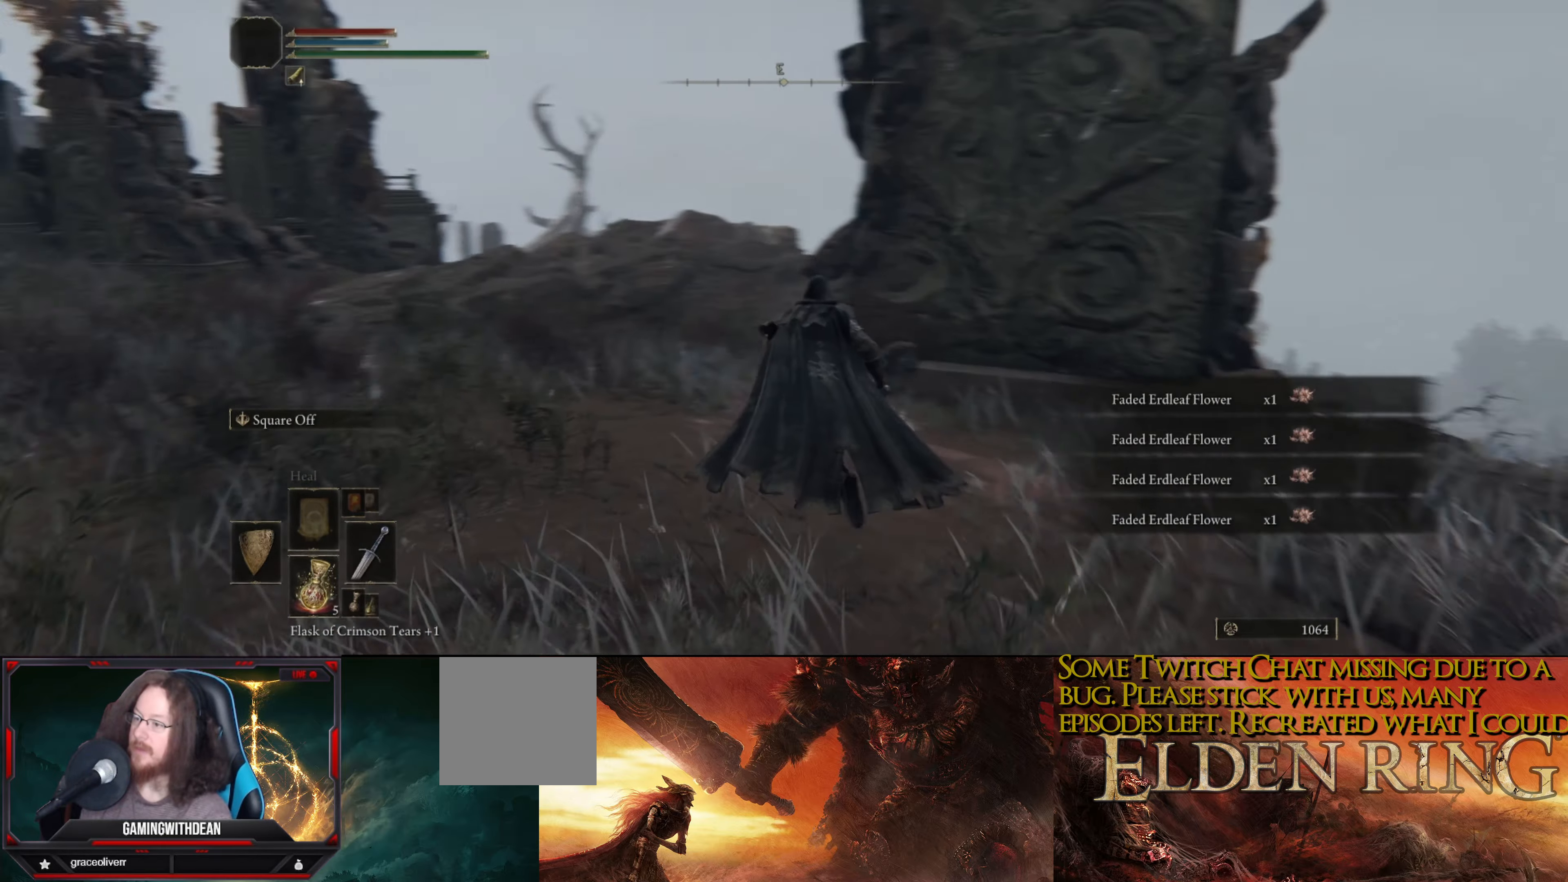
{"dt_ms": 500, "buttons": [], "left_stick": "up", "right_stick": "center", "events": [[83, "right_stick", "center"], [117, "left_stick", "up"]]}
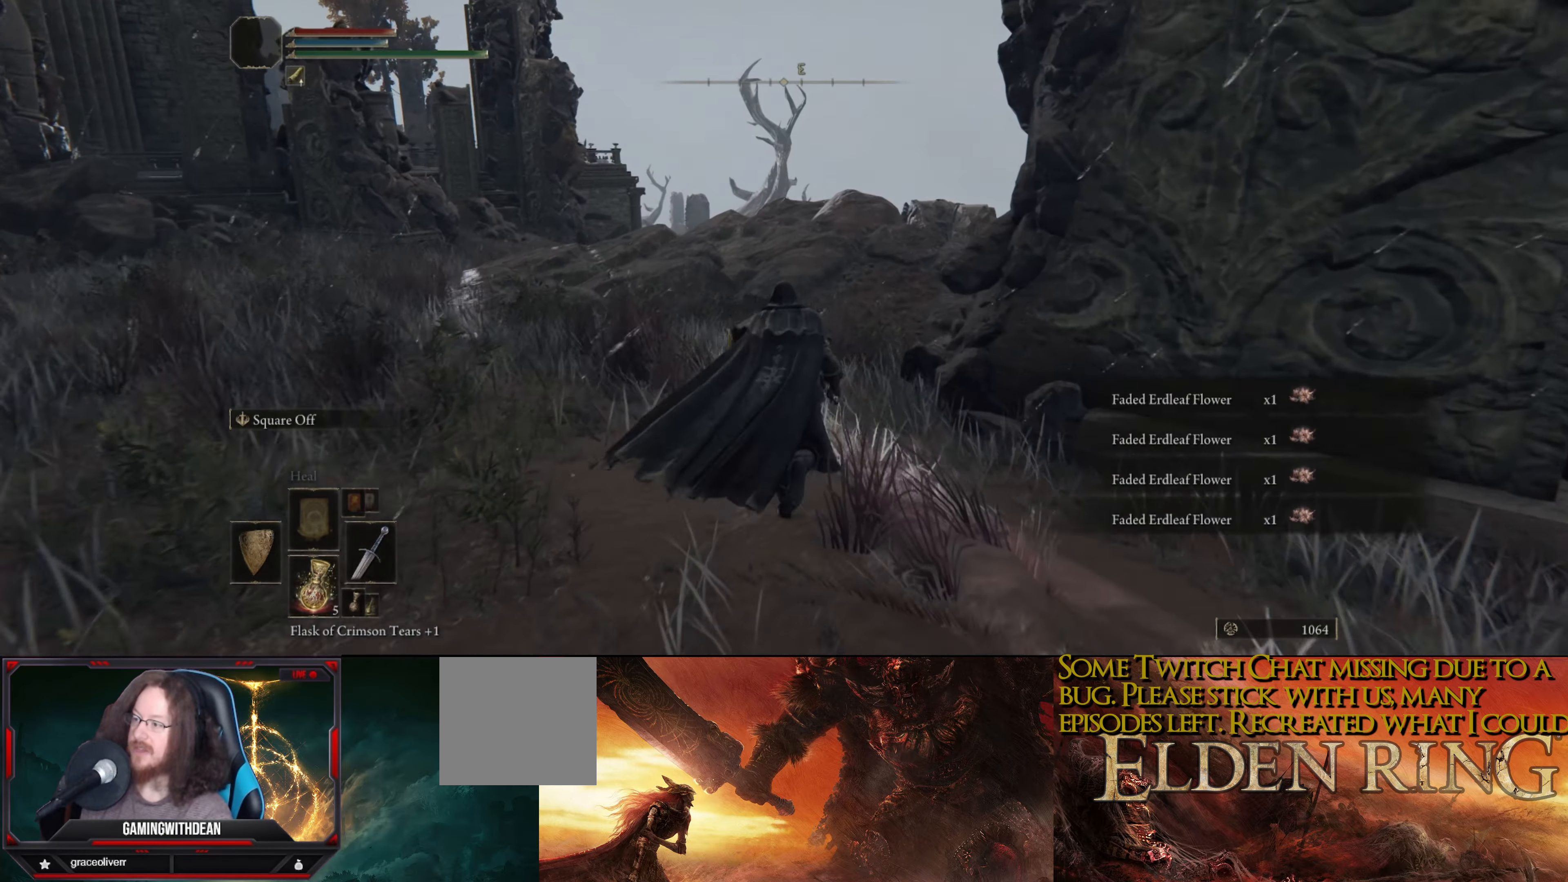
{"dt_ms": 500, "buttons": [], "left_stick": "up", "right_stick": "center", "events": []}
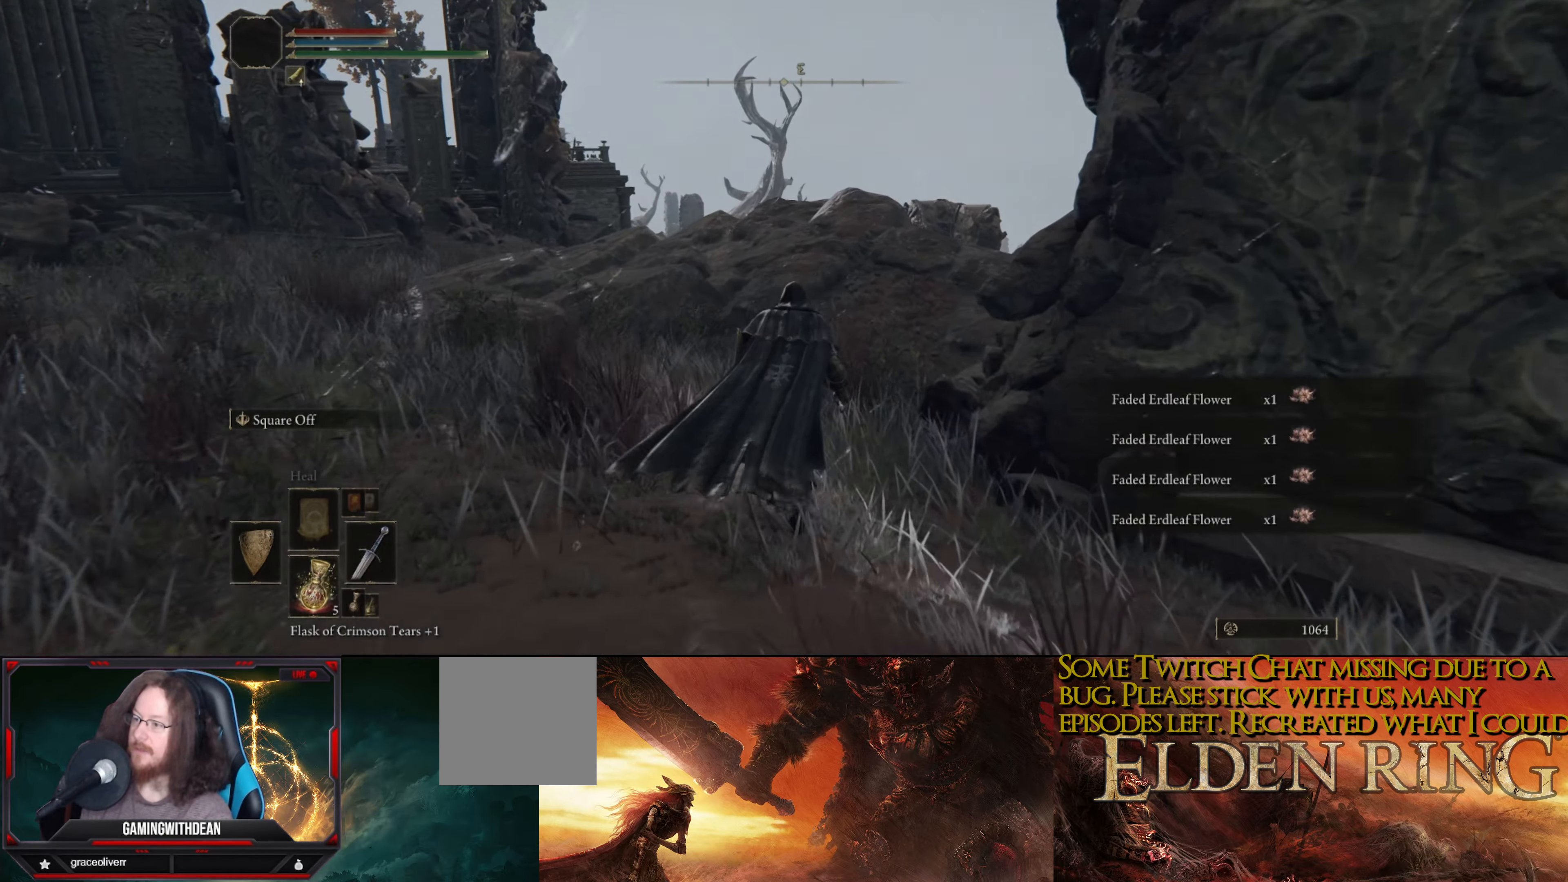
{"dt_ms": 500, "buttons": [], "left_stick": "up", "right_stick": "center", "events": [[183, "right_stick", "down-right"], [467, "right_stick", "center"]]}
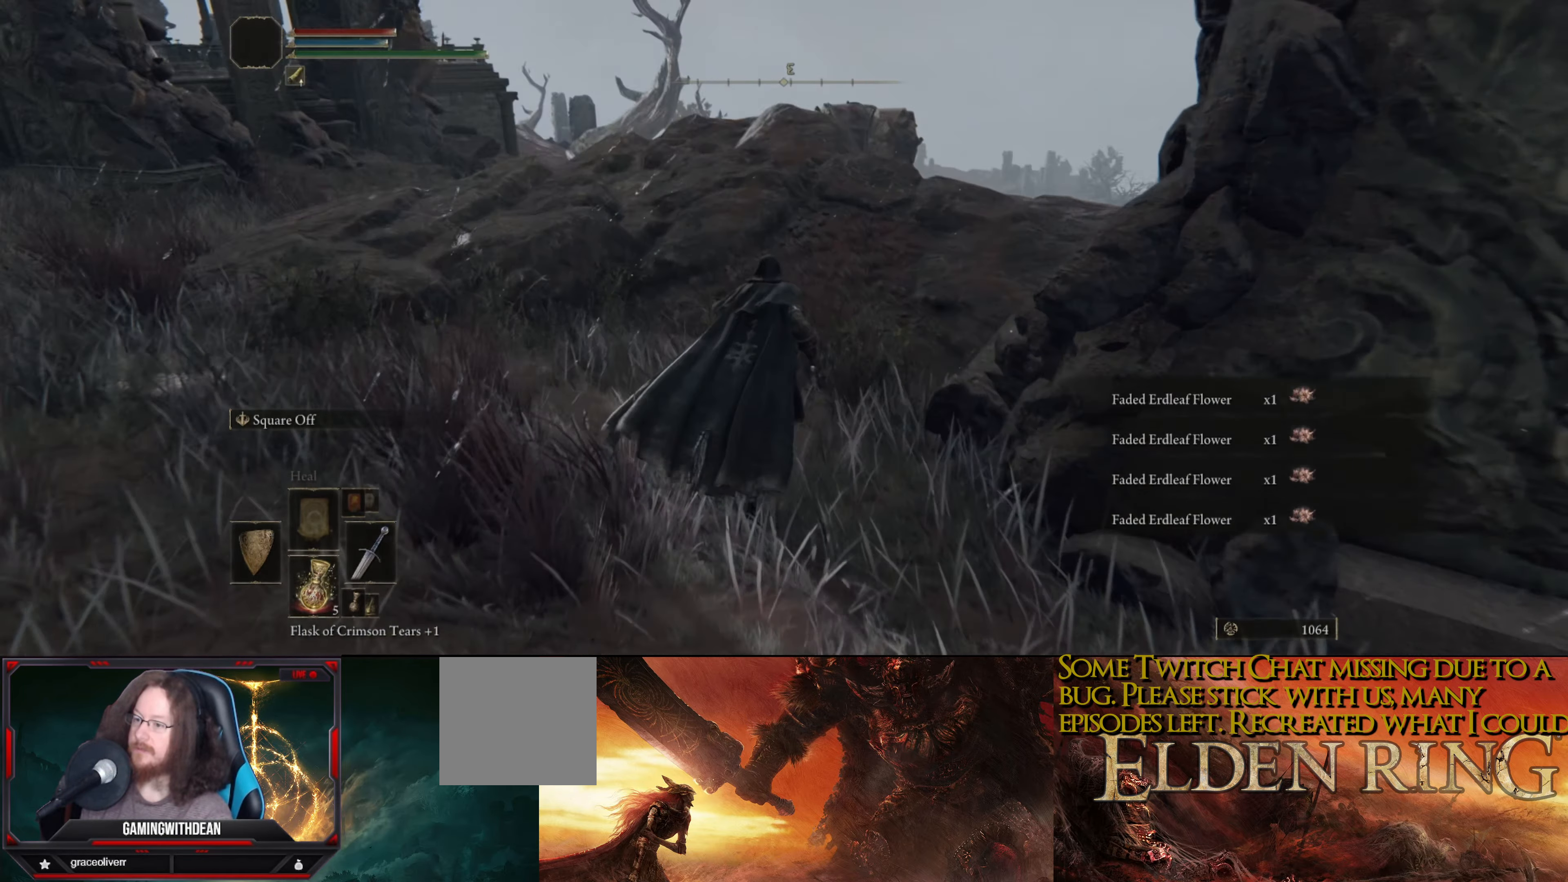
{"dt_ms": 500, "buttons": [], "left_stick": "up", "right_stick": "center", "events": []}
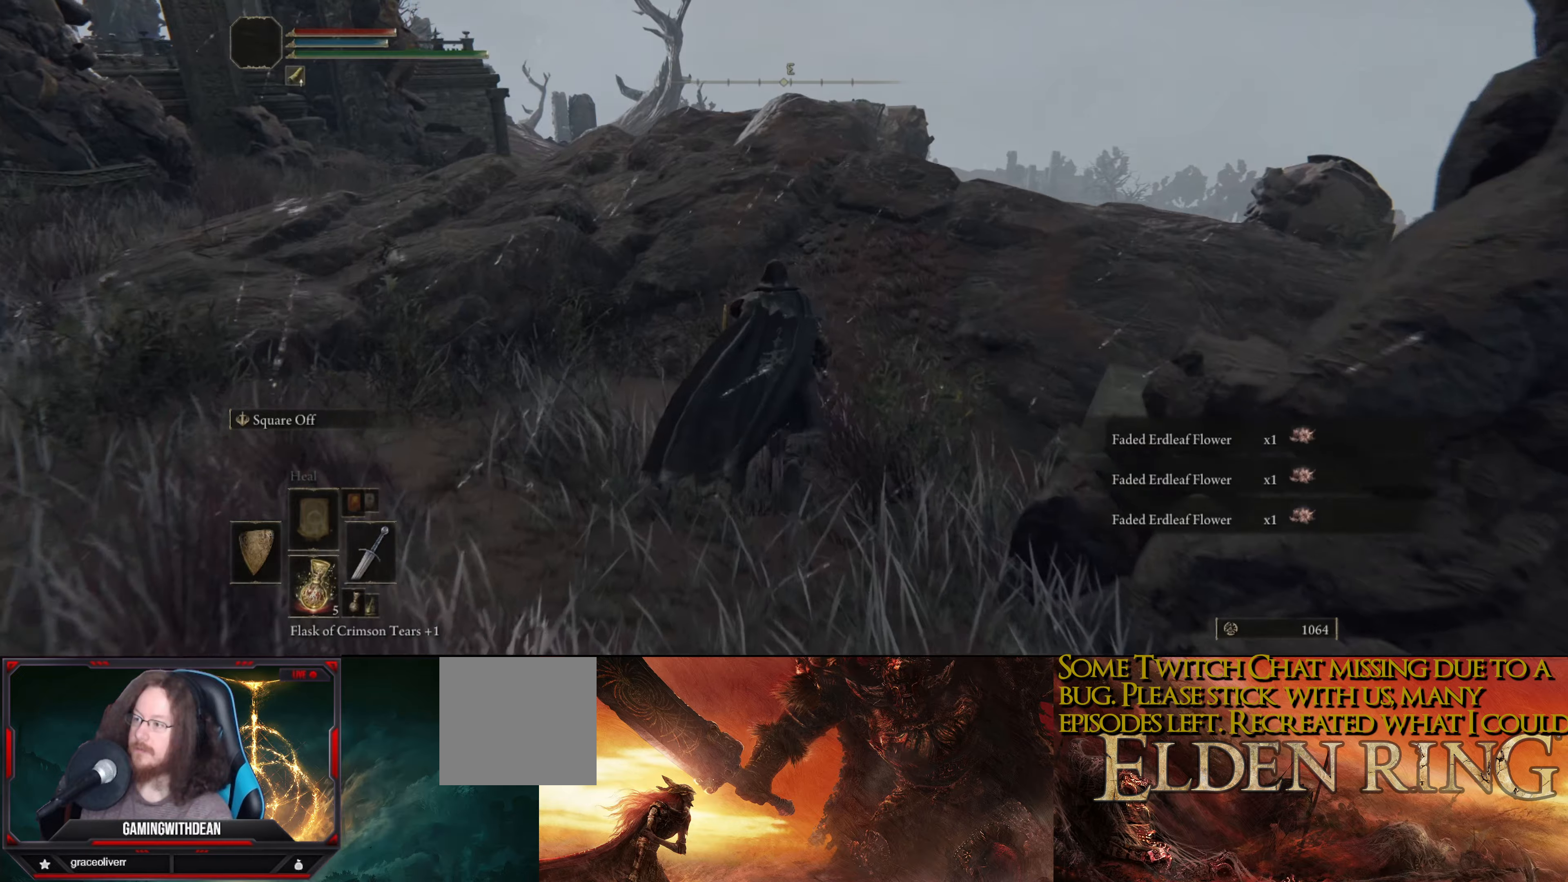
{"dt_ms": 500, "buttons": [], "left_stick": "up", "right_stick": "down-right", "events": [[200, "right_stick", "down-right"]]}
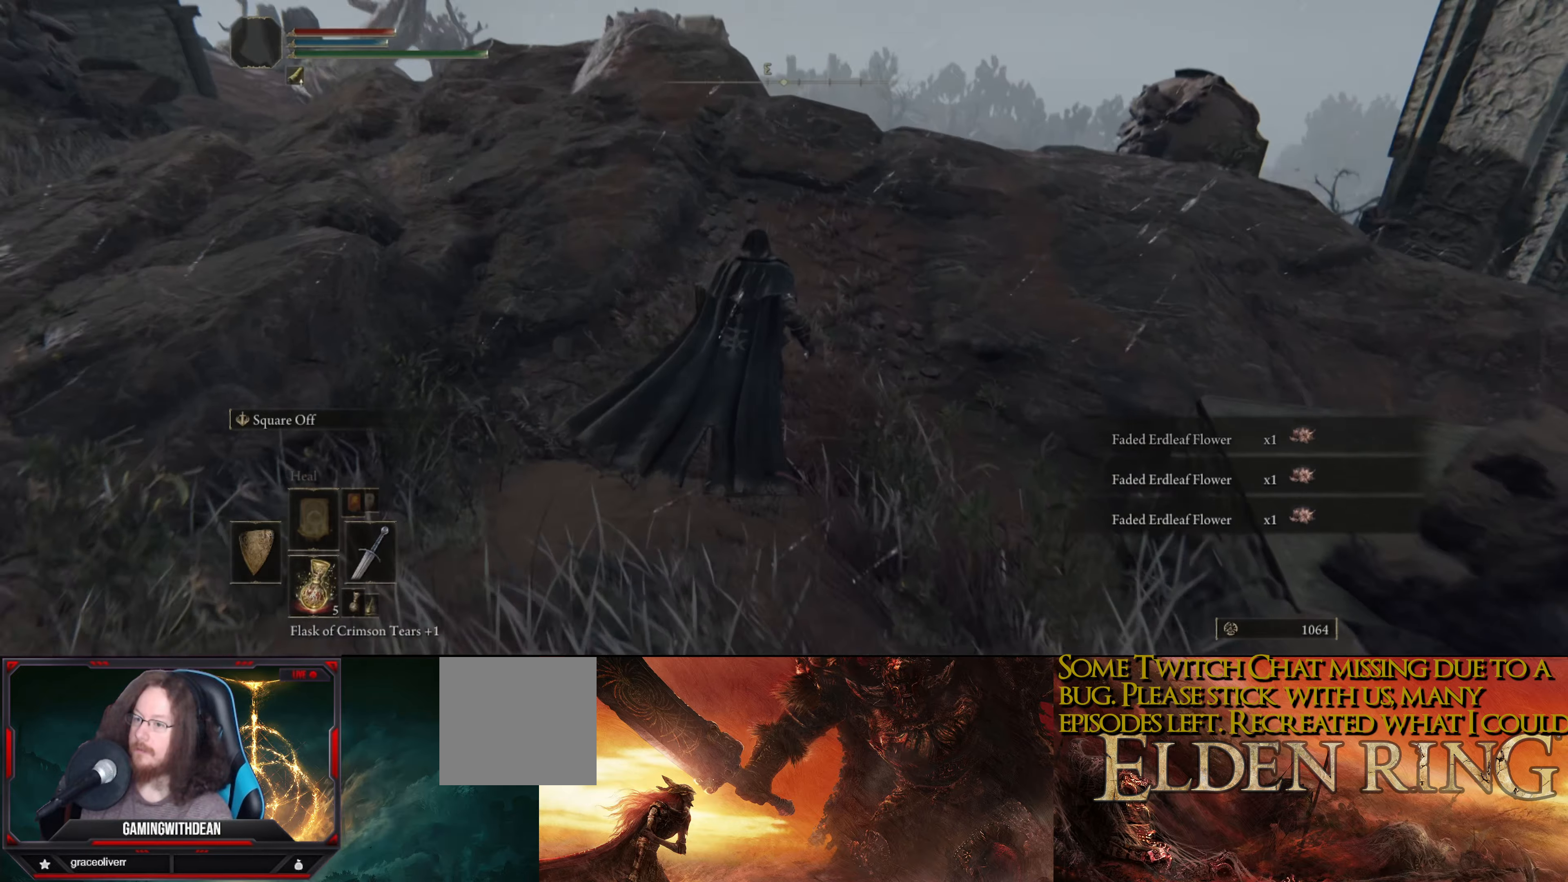
{"dt_ms": 500, "buttons": [], "left_stick": "up", "right_stick": "down", "events": [[17, "right_stick", "center"], [417, "right_stick", "down"]]}
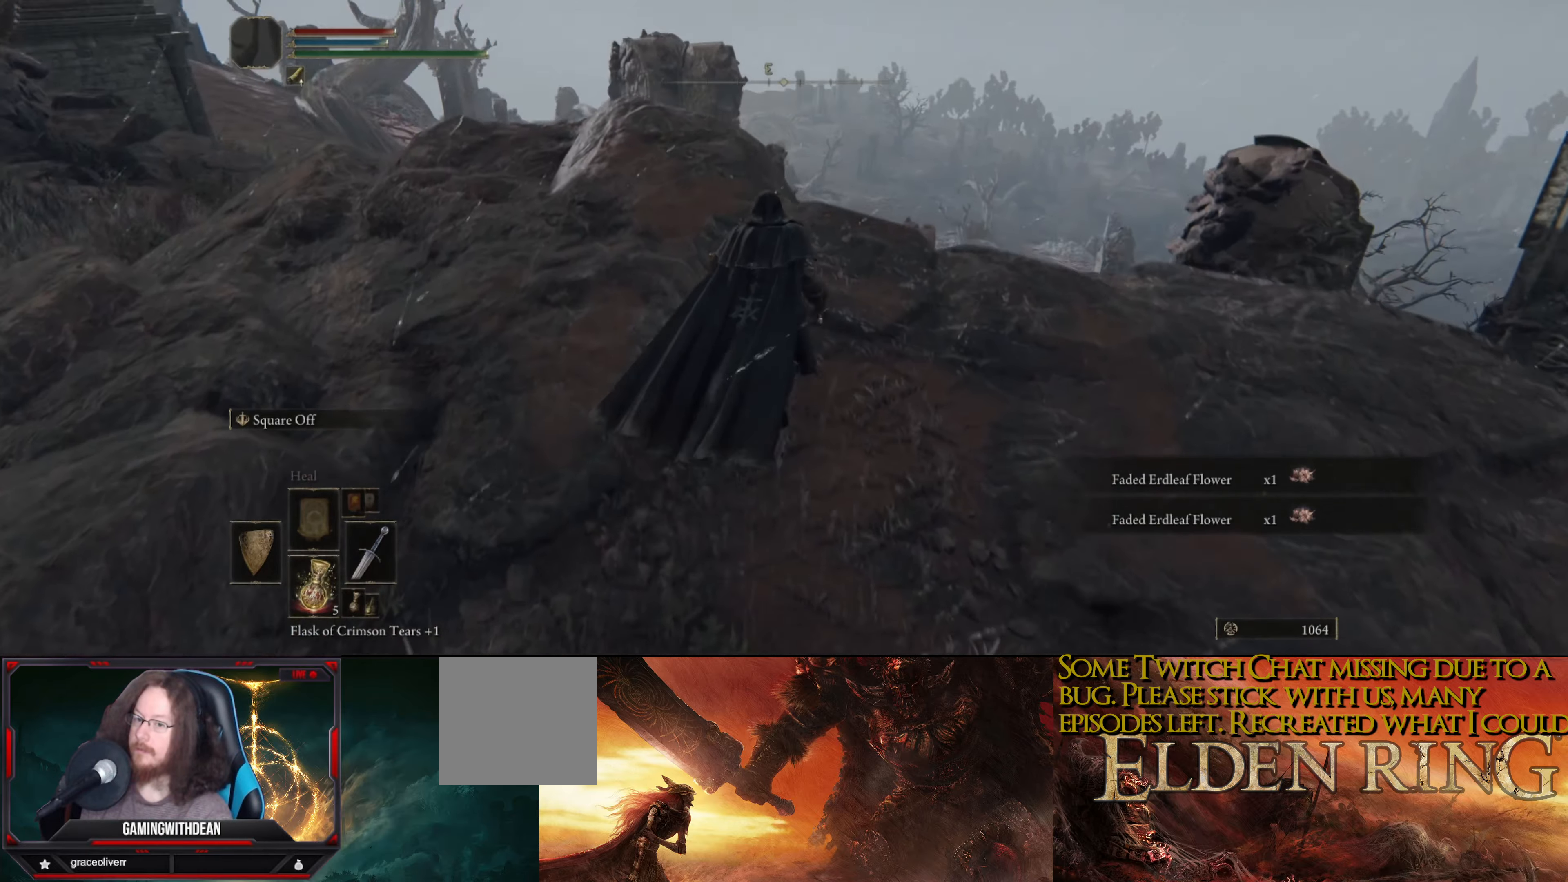
{"dt_ms": 500, "buttons": [], "left_stick": "center", "right_stick": "center", "events": [[34, "left_stick", "up-right"], [334, "left_stick", "center"], [367, "right_stick", "center"]]}
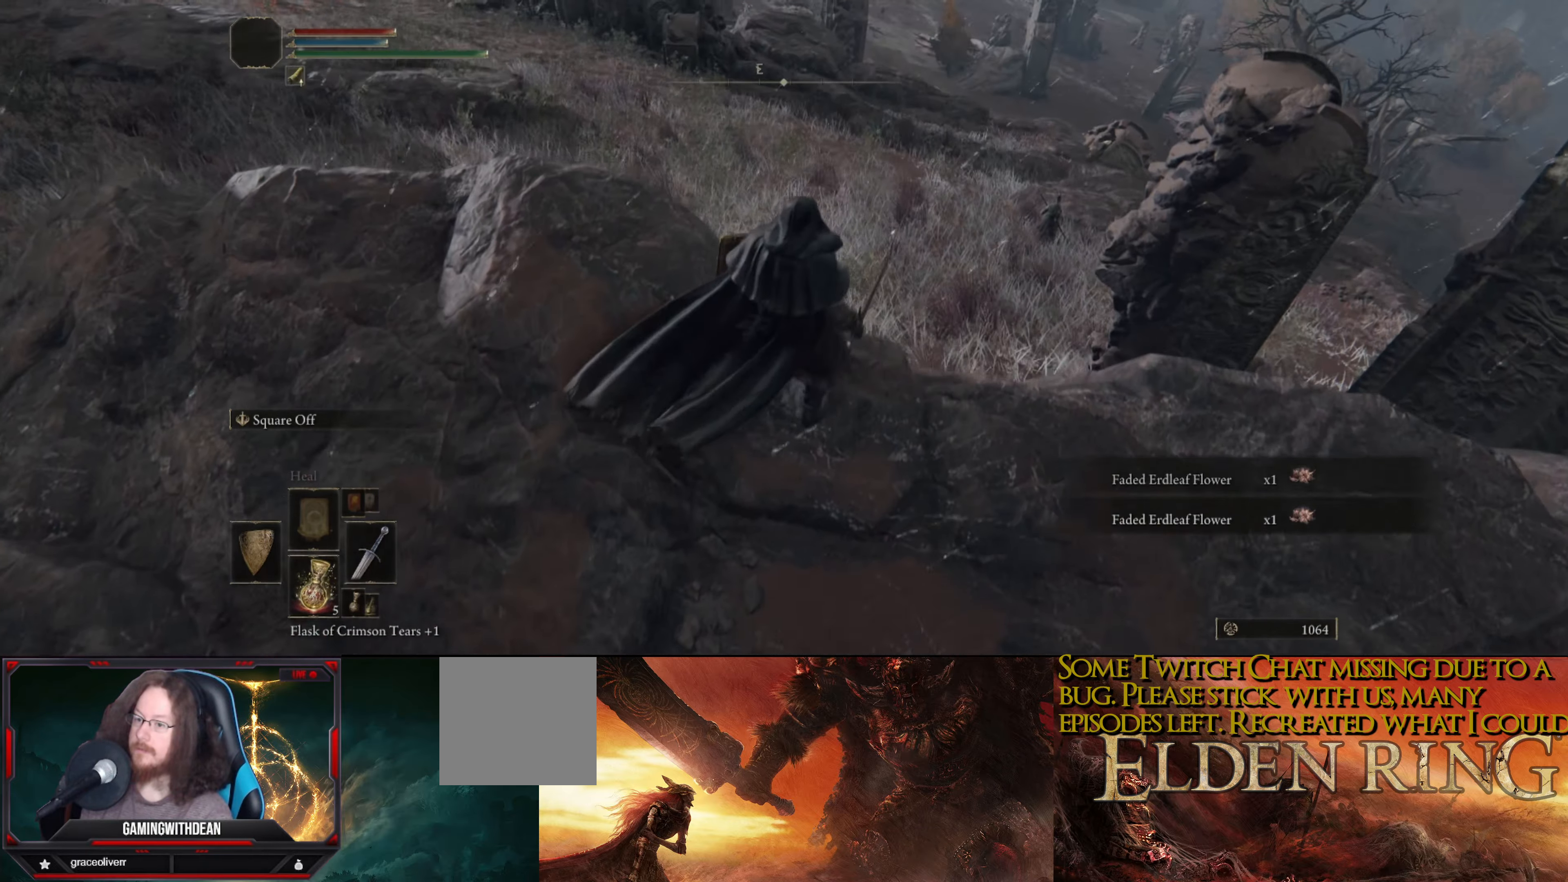
{"dt_ms": 500, "buttons": [], "left_stick": "center", "right_stick": "center", "events": []}
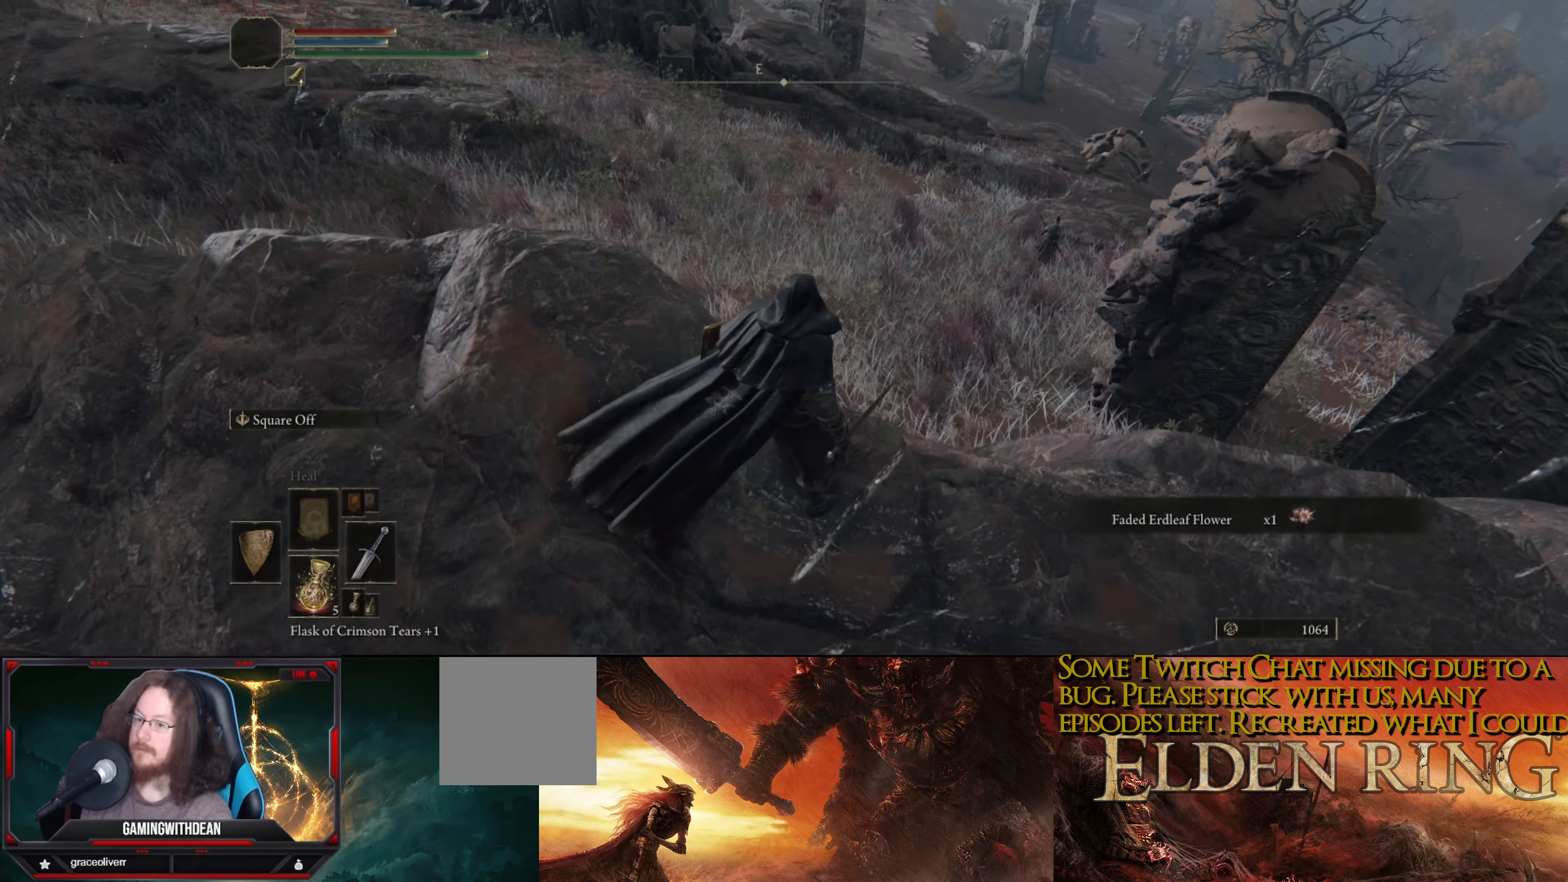
{"dt_ms": 500, "buttons": [], "left_stick": "center", "right_stick": "center", "events": []}
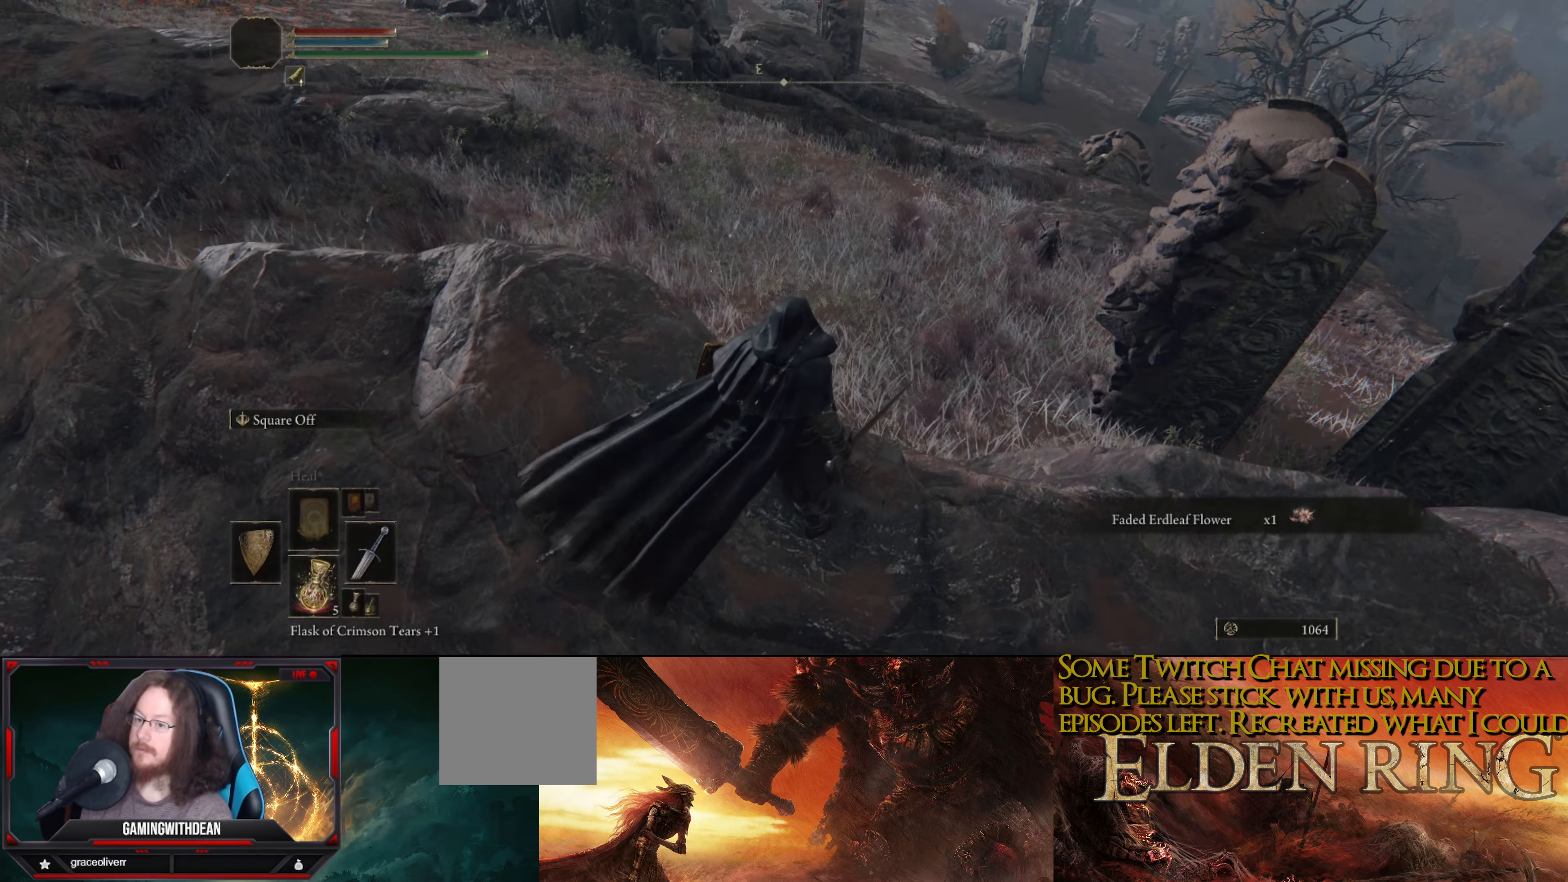
{"dt_ms": 500, "buttons": [], "left_stick": "center", "right_stick": "down-right", "events": [[217, "right_stick", "right"], [384, "right_stick", "down-right"]]}
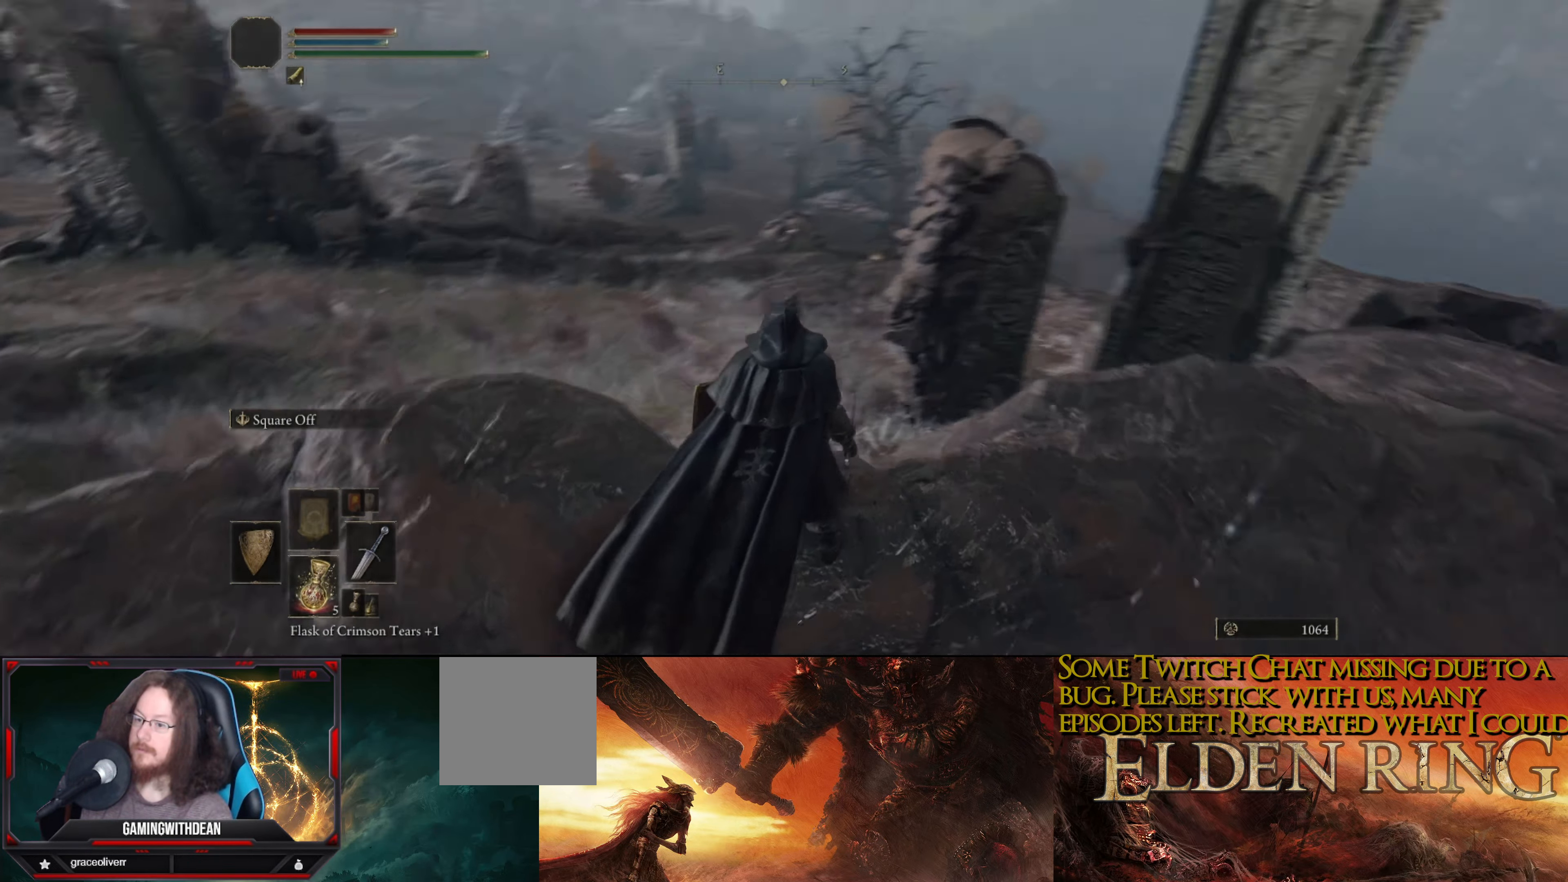
{"dt_ms": 500, "buttons": [], "left_stick": "center", "right_stick": "center", "events": [[50, "right_stick", "down"], [167, "right_stick", "center"]]}
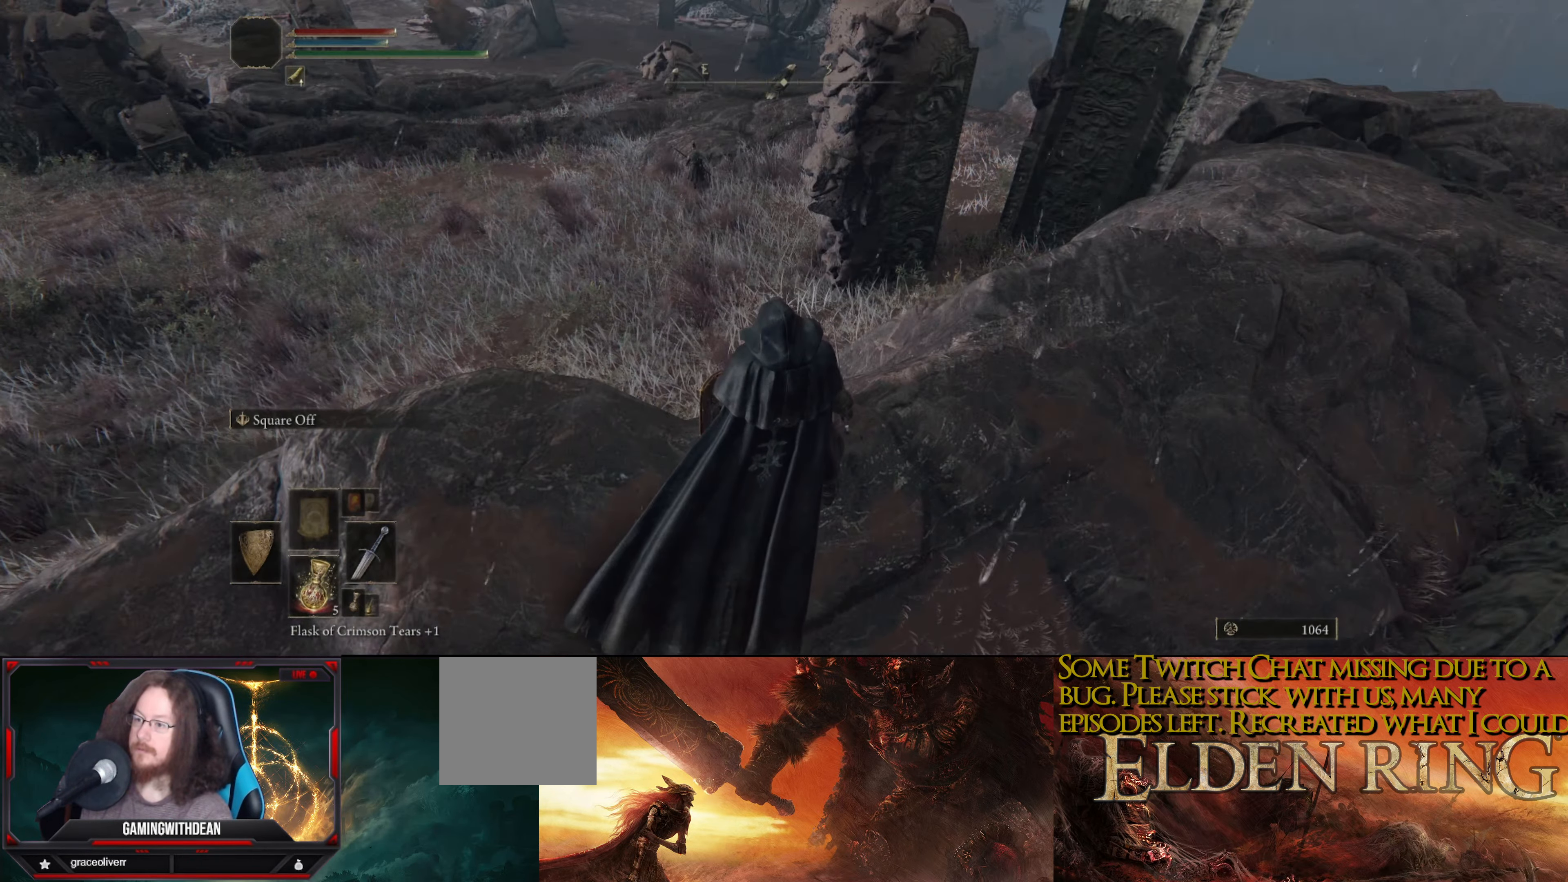
{"dt_ms": 500, "buttons": [], "left_stick": "center", "right_stick": "center", "events": []}
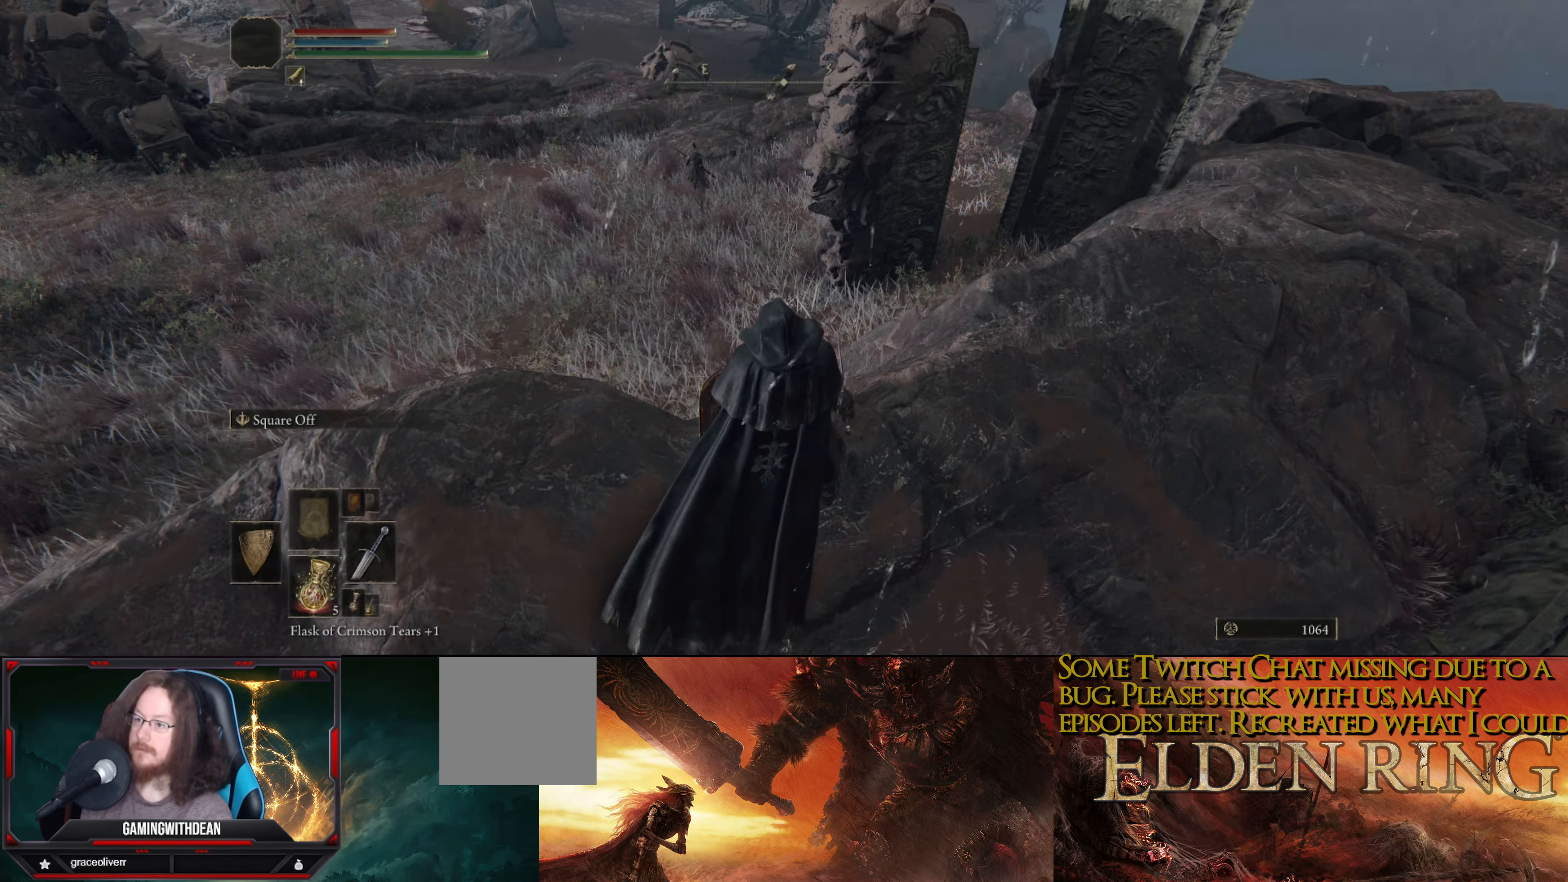
{"dt_ms": 500, "buttons": [], "left_stick": "center", "right_stick": "center", "events": [[250, "right_stick", "left"], [317, "right_stick", "up-left"], [500, "right_stick", "center"]]}
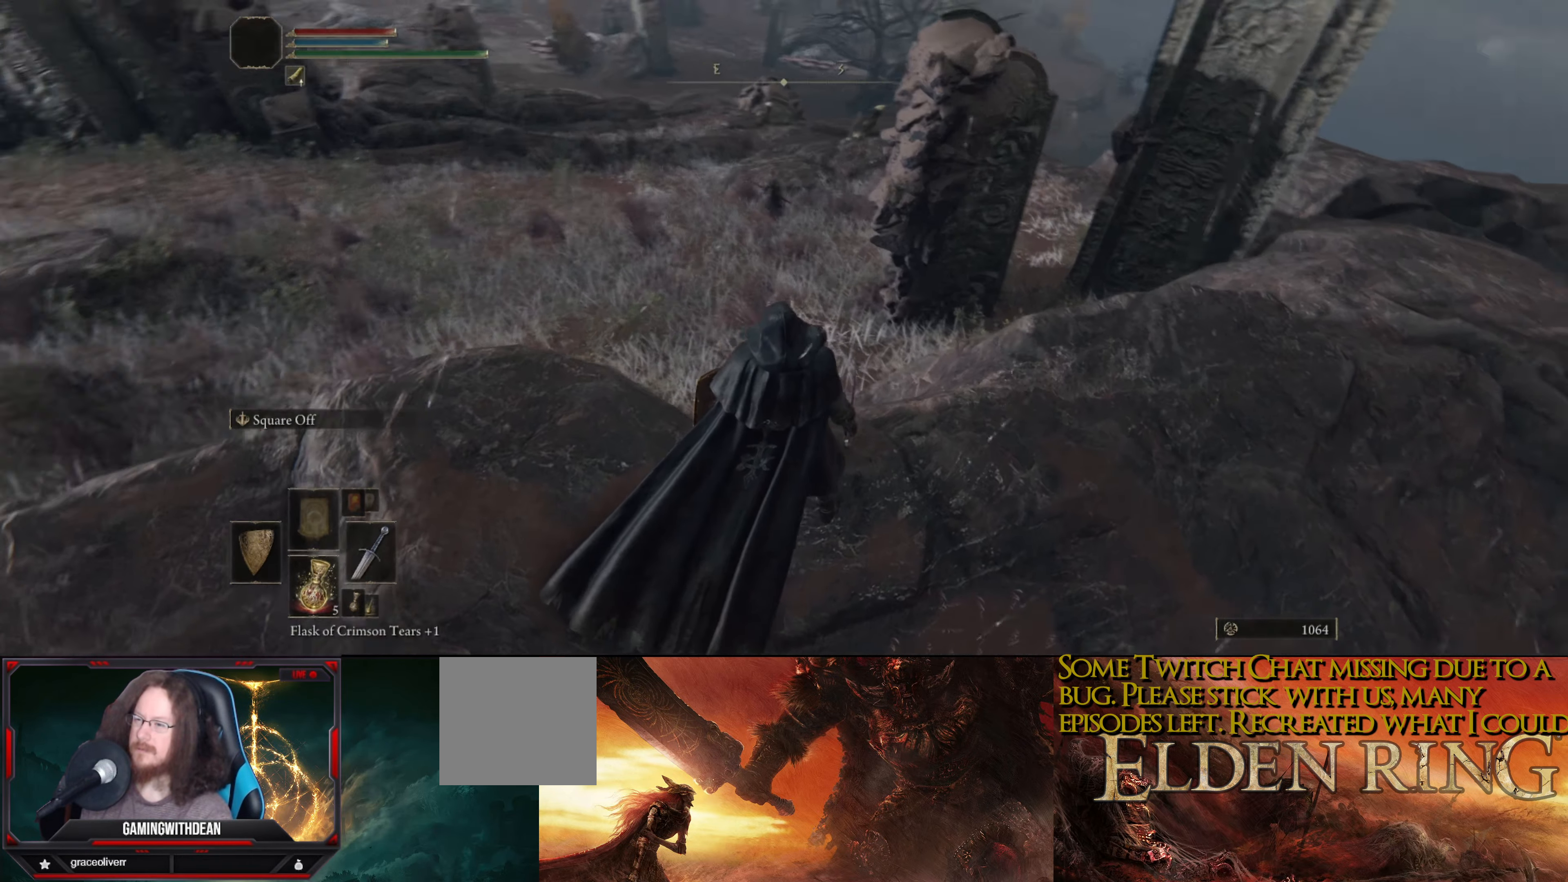
{"dt_ms": 500, "buttons": [], "left_stick": "center", "right_stick": "up", "events": [[350, "right_stick", "up"]]}
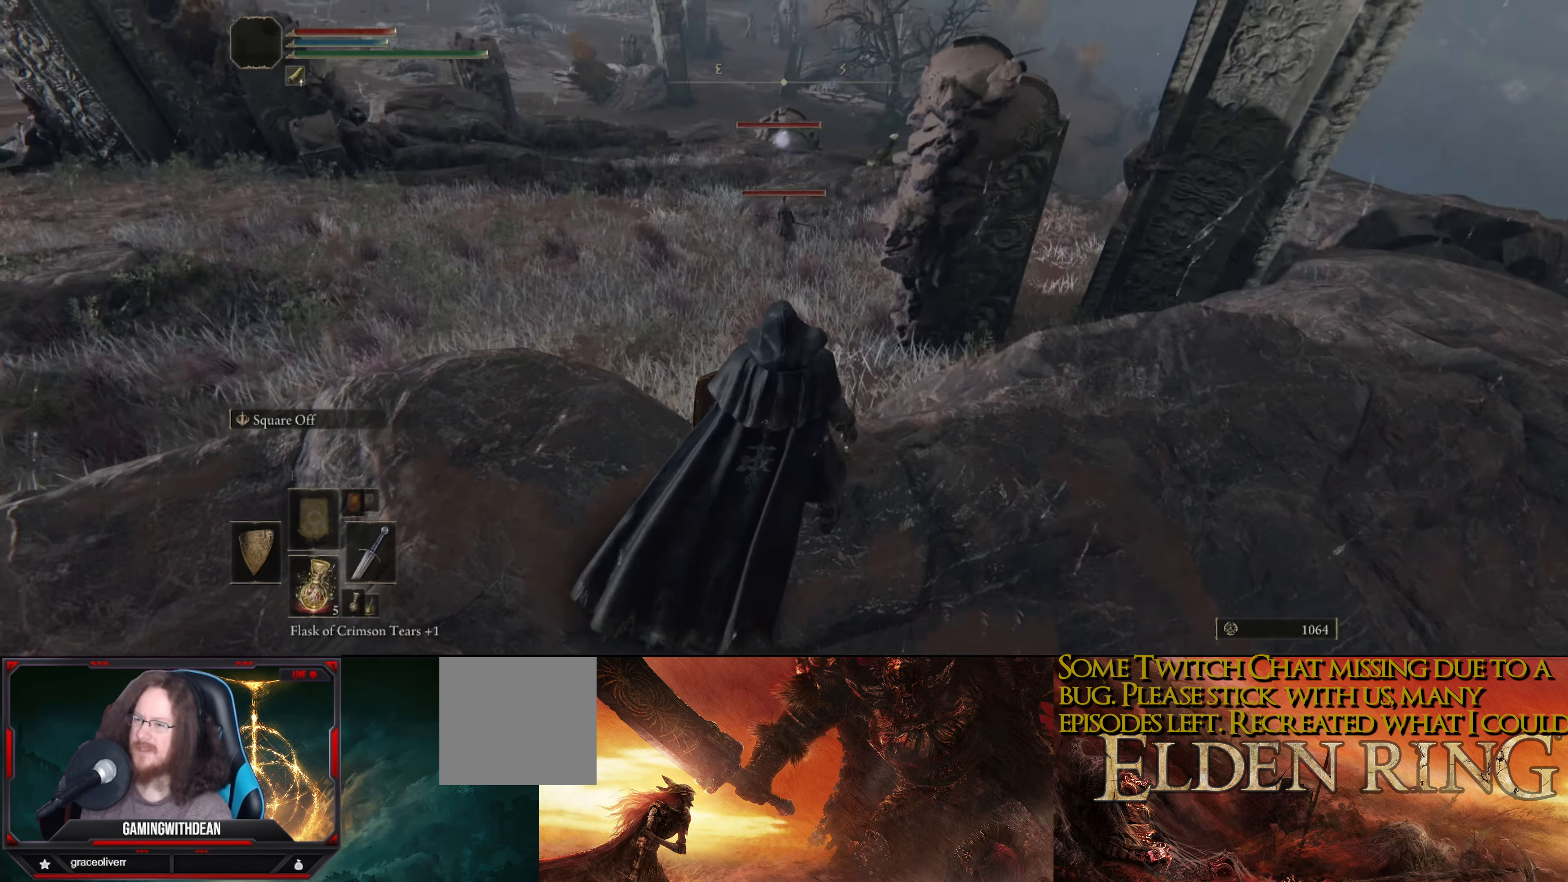
{"dt_ms": 500, "buttons": [], "left_stick": "center", "right_stick": "down", "events": [[33, "right_stick", "center"], [500, "right_stick", "down"]]}
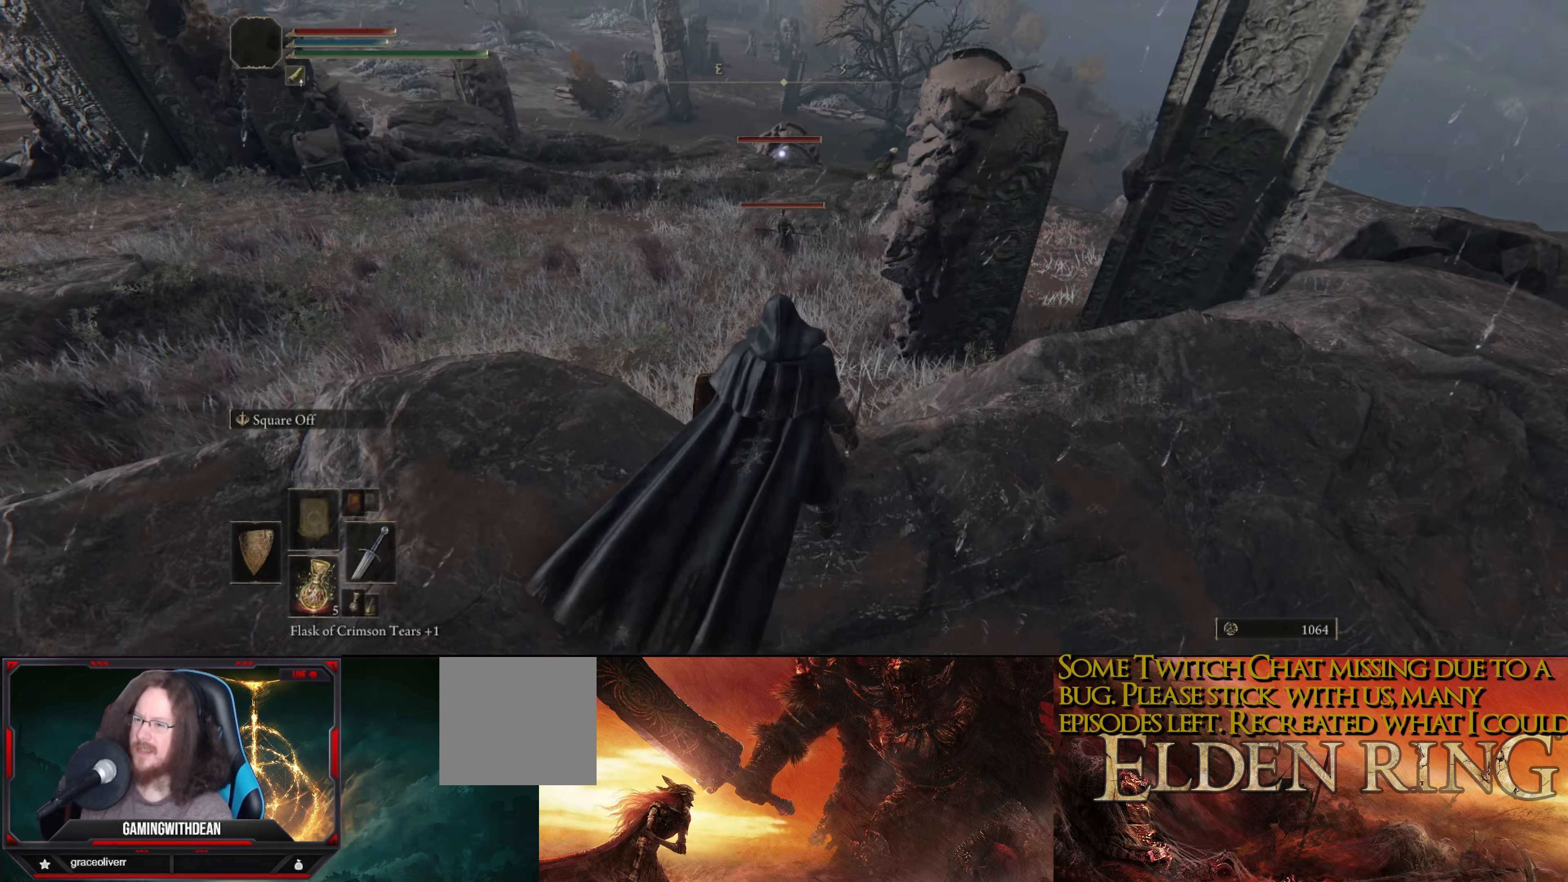
{"dt_ms": 500, "buttons": [], "left_stick": "center", "right_stick": "center", "events": [[183, "right_stick", "center"]]}
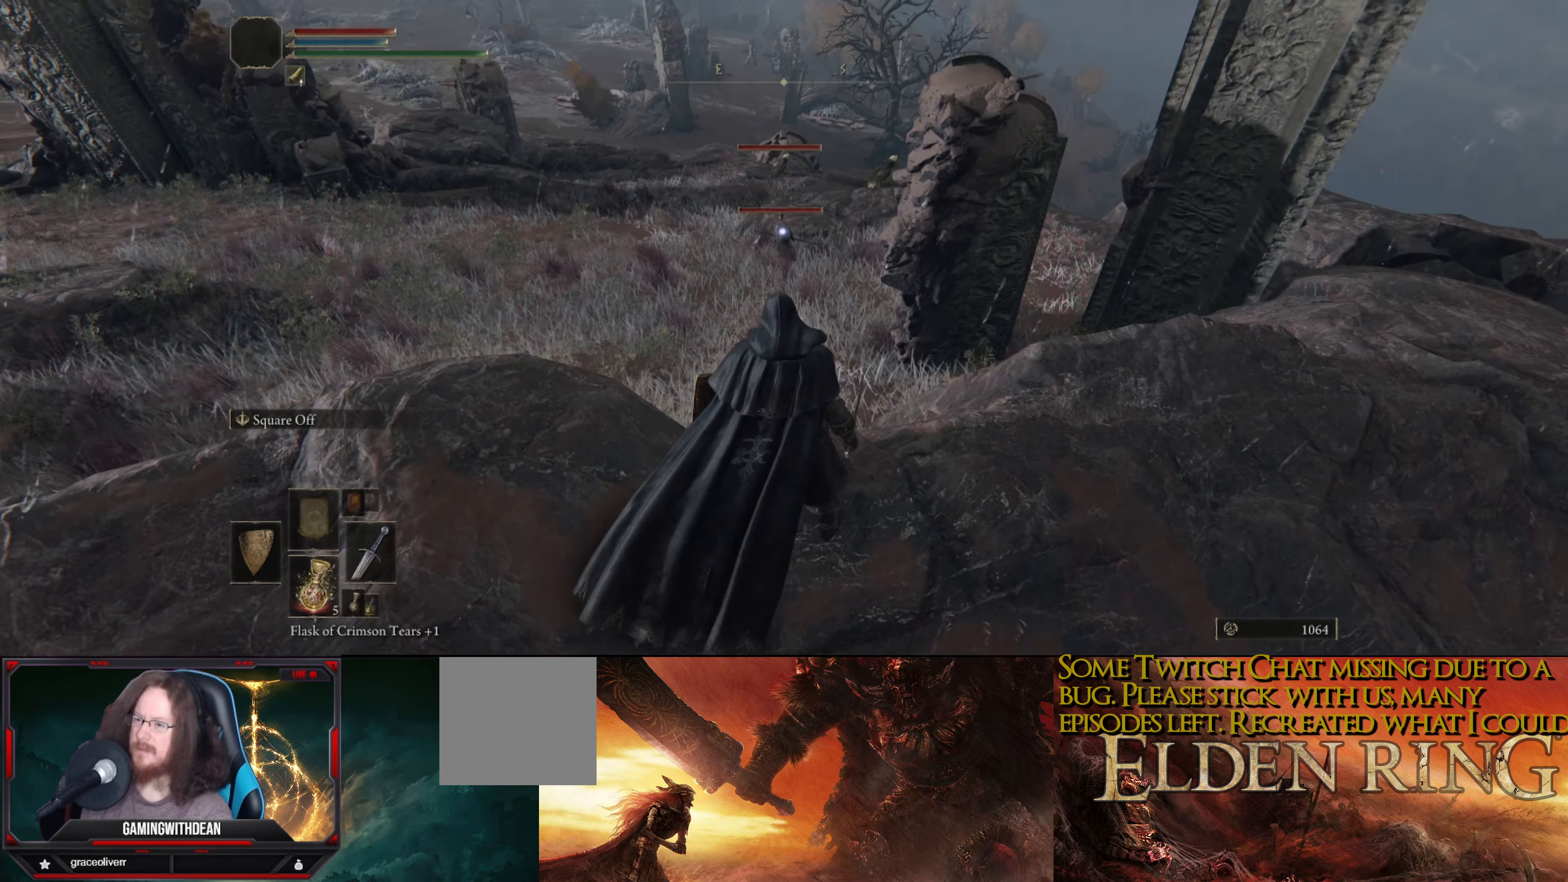
{"dt_ms": 500, "buttons": [], "left_stick": "center", "right_stick": "down", "events": [[16, "right_stick", "up"], [200, "right_stick", "center"], [333, "right_stick", "down"]]}
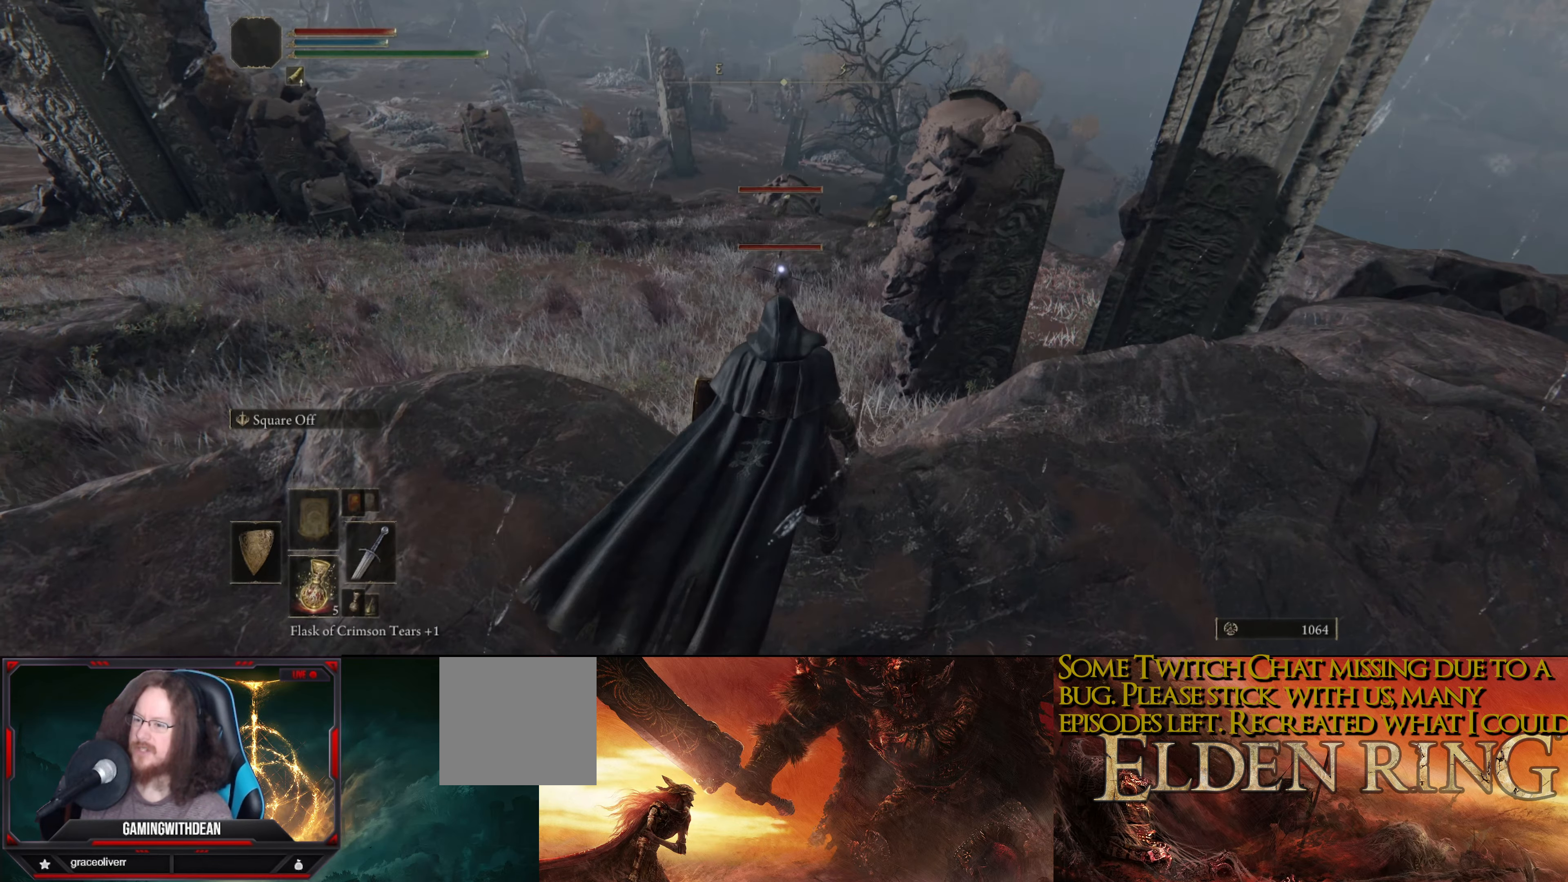
{"dt_ms": 500, "buttons": [], "left_stick": "up-right", "right_stick": "center", "events": [[50, "right_stick", "center"], [466, "left_stick", "up-right"]]}
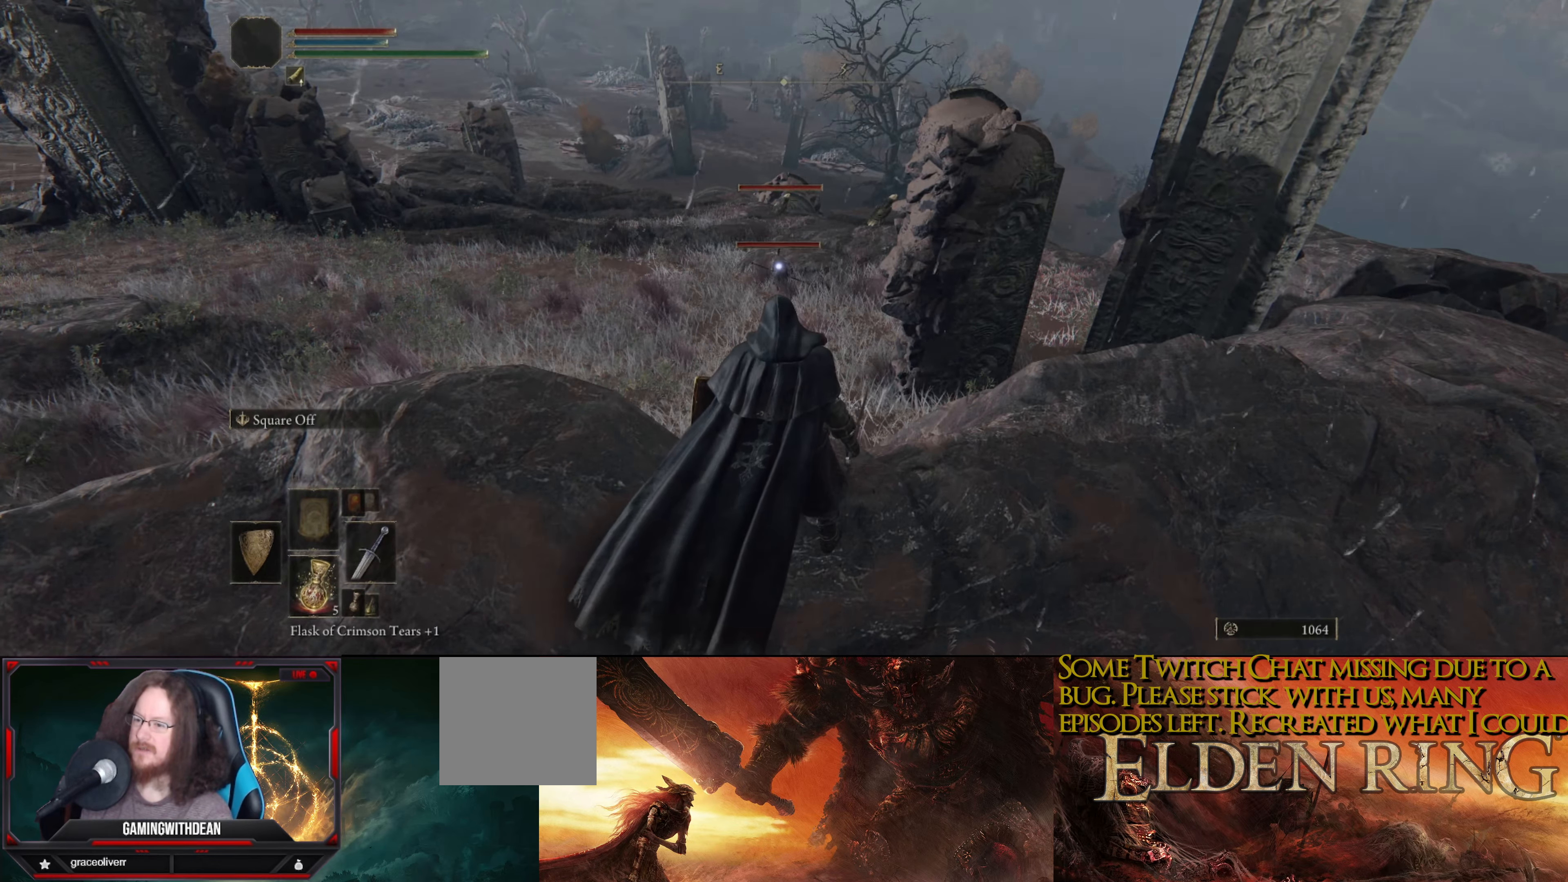
{"dt_ms": 500, "buttons": [], "left_stick": "up-right", "right_stick": "center", "events": [[250, "left_stick", "right"], [483, "left_stick", "up-right"]]}
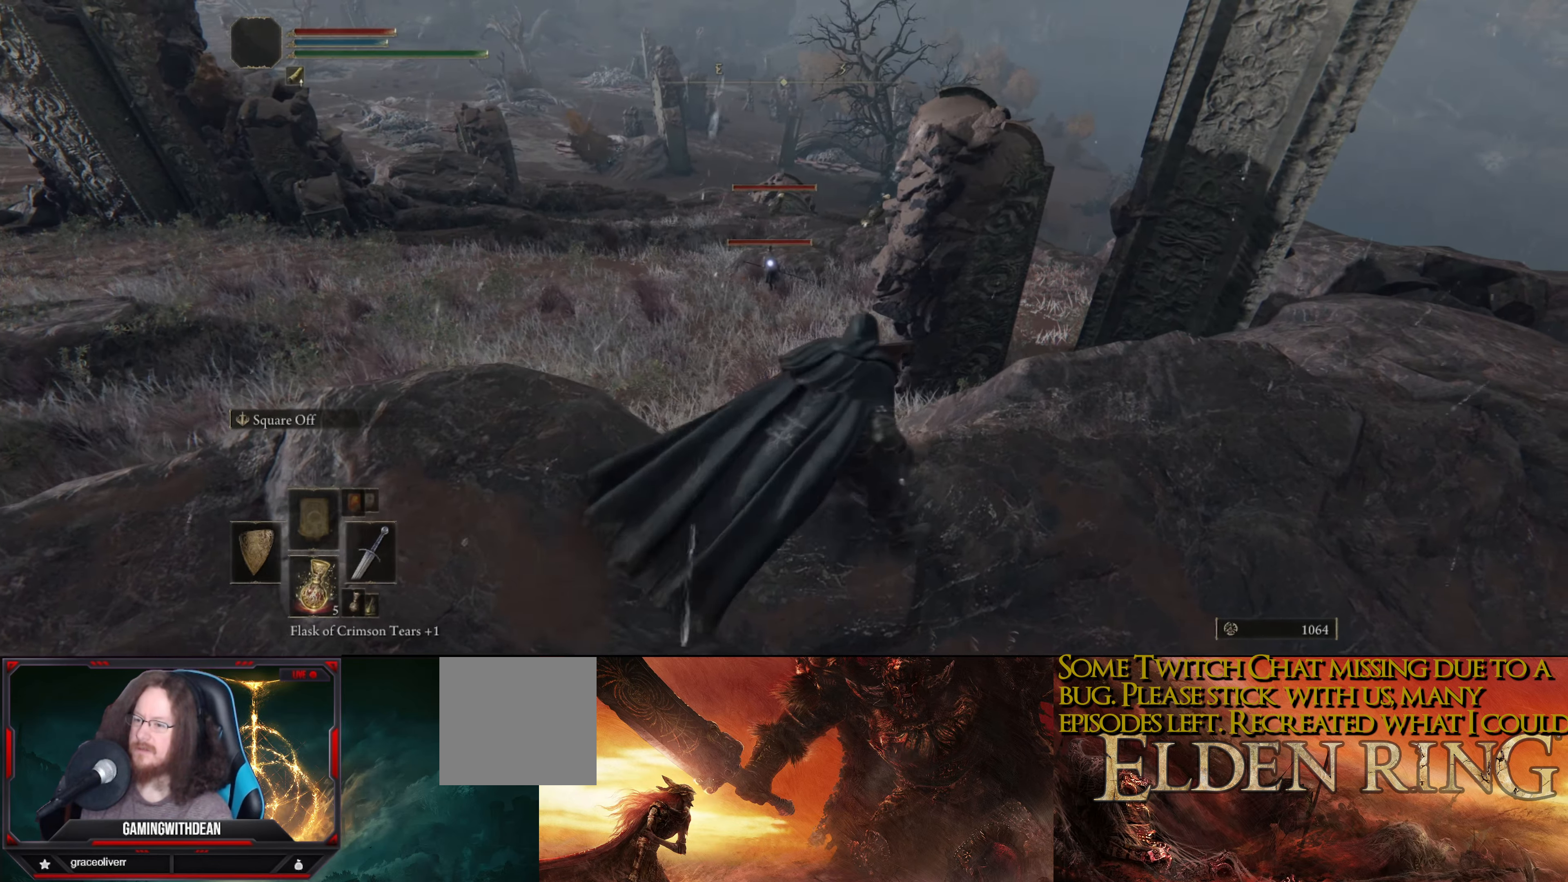
{"dt_ms": 500, "buttons": [], "left_stick": "up-right", "right_stick": "center", "events": []}
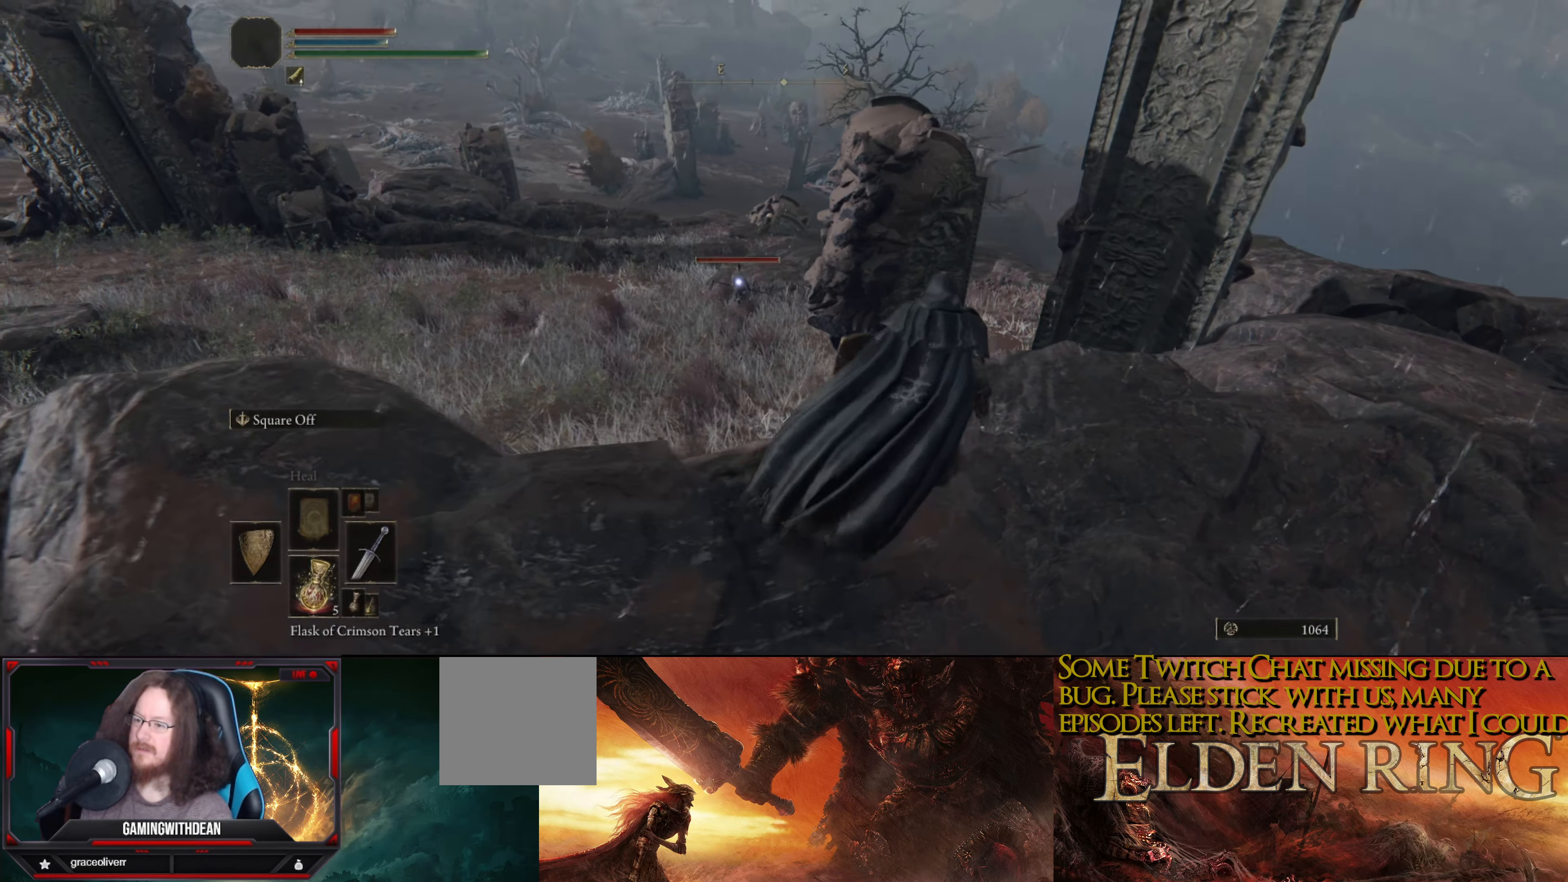
{"dt_ms": 500, "buttons": [], "left_stick": "up-left", "right_stick": "center", "events": [[116, "left_stick", "center"], [316, "left_stick", "up-left"]]}
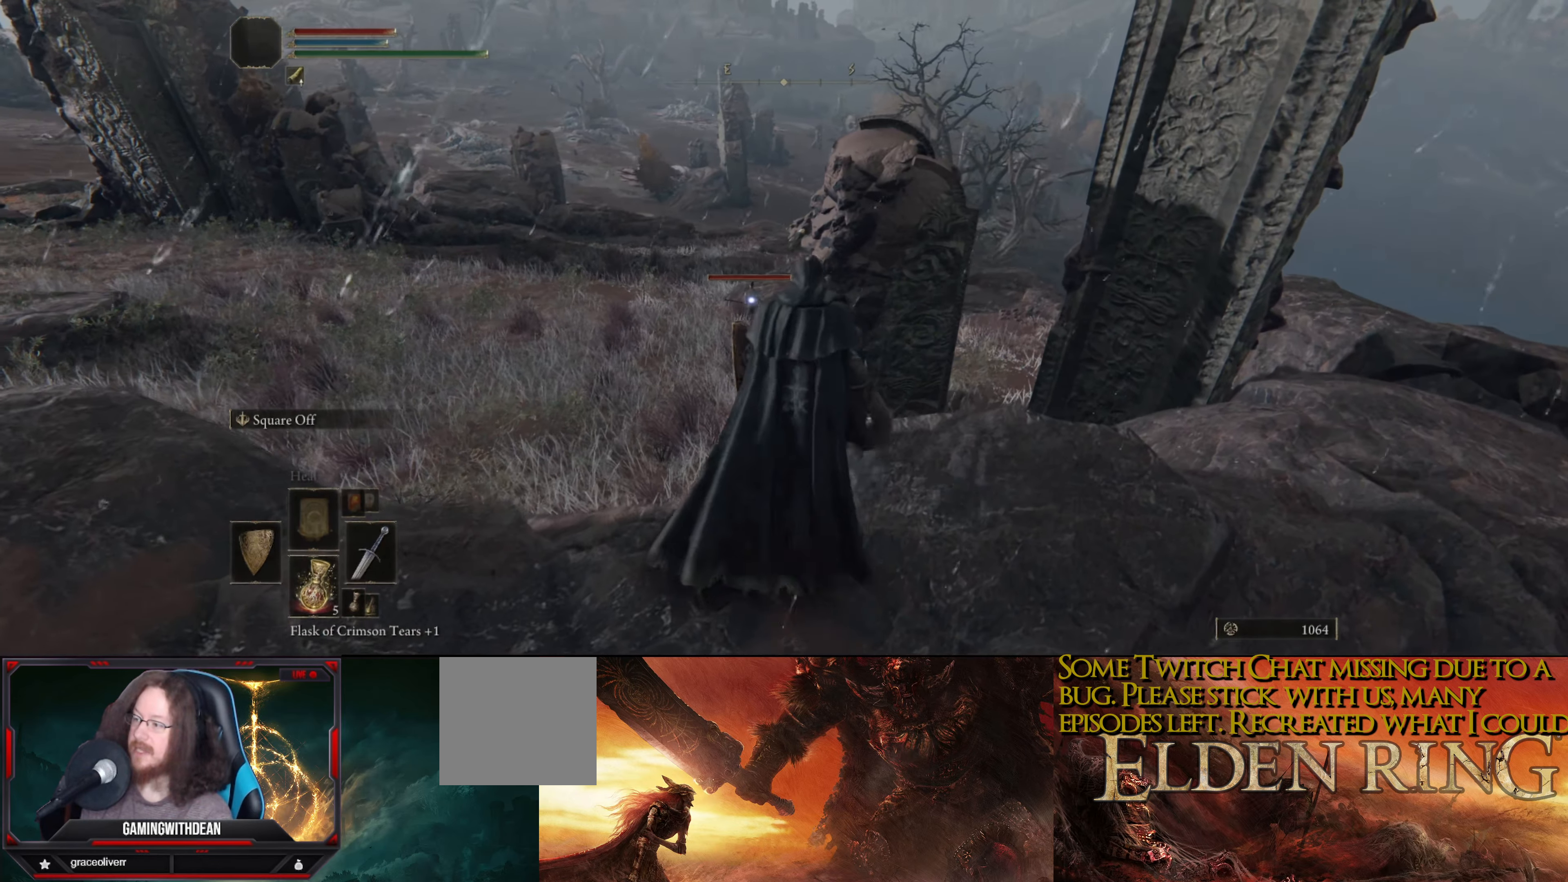
{"dt_ms": 500, "buttons": [], "left_stick": "up", "right_stick": "center", "events": [[433, "left_stick", "up"]]}